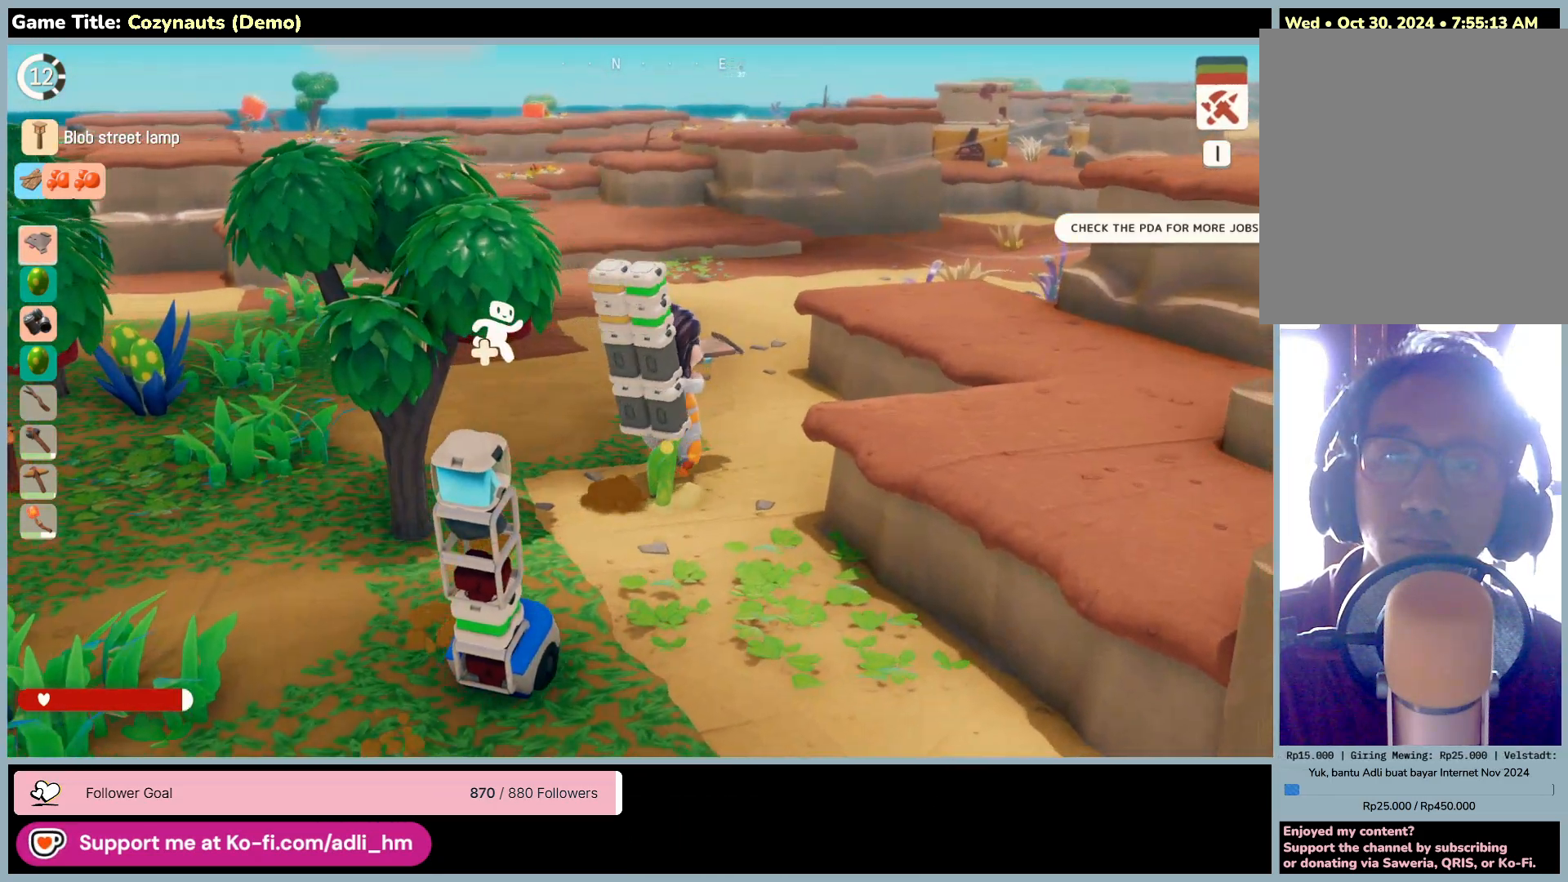
Gameplay with keyboard and mouse; each line is a JSON object with the keys and mouse buttons held at the frame after it. "events" lists presses ("down") and releases ("up") of "0", "1", "2", "3", "4", "5", "6", "7", "8", "9", "a", "alt", "b", "c", "caps_lock", "ctrl", "d", "down", "e", "escape", "f", "f1", "f2", "f3", "f4", "f5", "f6", "f7", "f8", "g", "h", "i", "j", "k", "l", "left", "m", "n", "o", "p", "q", "r", "return", "right", "s", "shift", "space", "t", "tab", "tilde", "u", "up", "v", "w", "x", "y", "z", "mouse_left", "mouse_wheel" and "mouse_right" between this image and that frame as [ms after this image, input, new state], when the widget could be followed in between. "mouse_left", "mouse_wheel", "mouse_right" = the "left", "wheel", "right" buttons of the "mouse" list. No other keys are recorded. "wheel" means that the mouse wheel is clicked or scrolled. Mouse movement is not recorded.
{"keys": ["w"], "mouse": [], "events": [[266, "d", "up"]]}
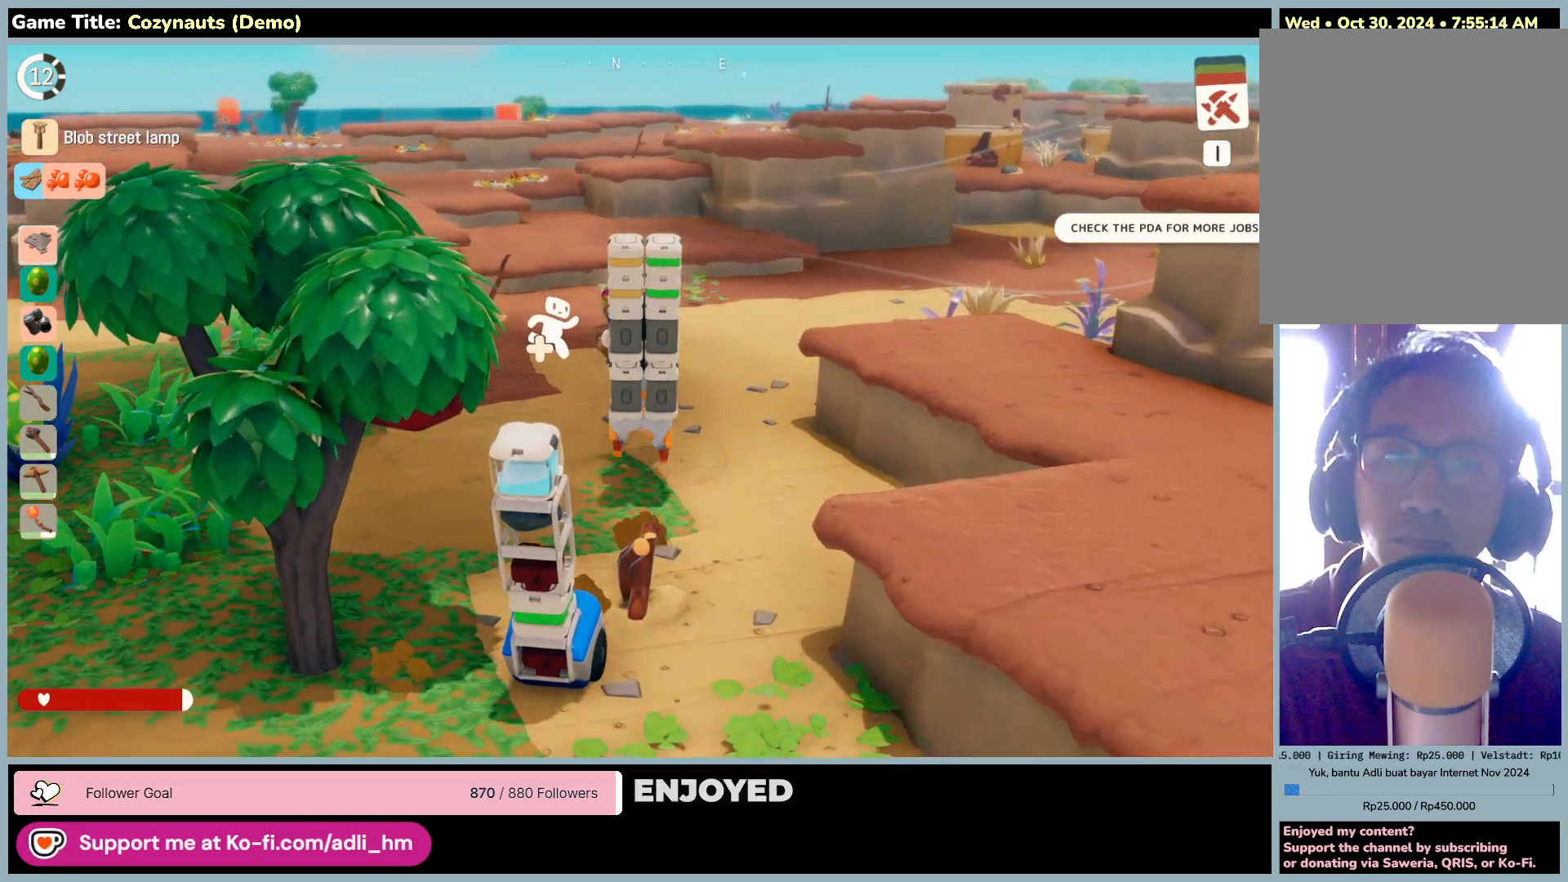
{"keys": ["w"], "mouse": [], "events": []}
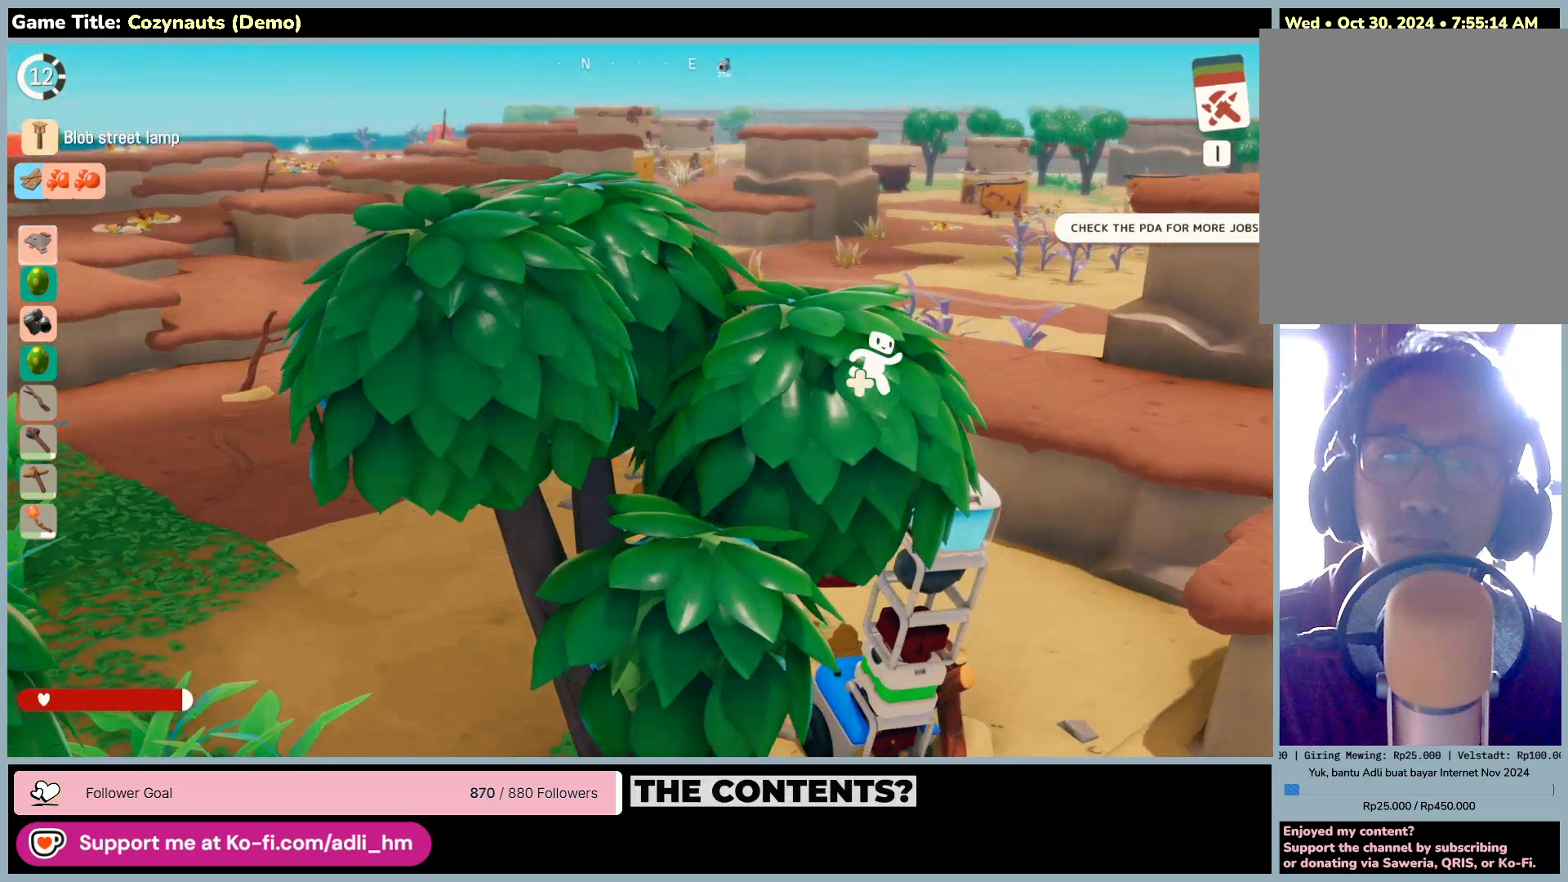
{"keys": ["w"], "mouse": [], "events": []}
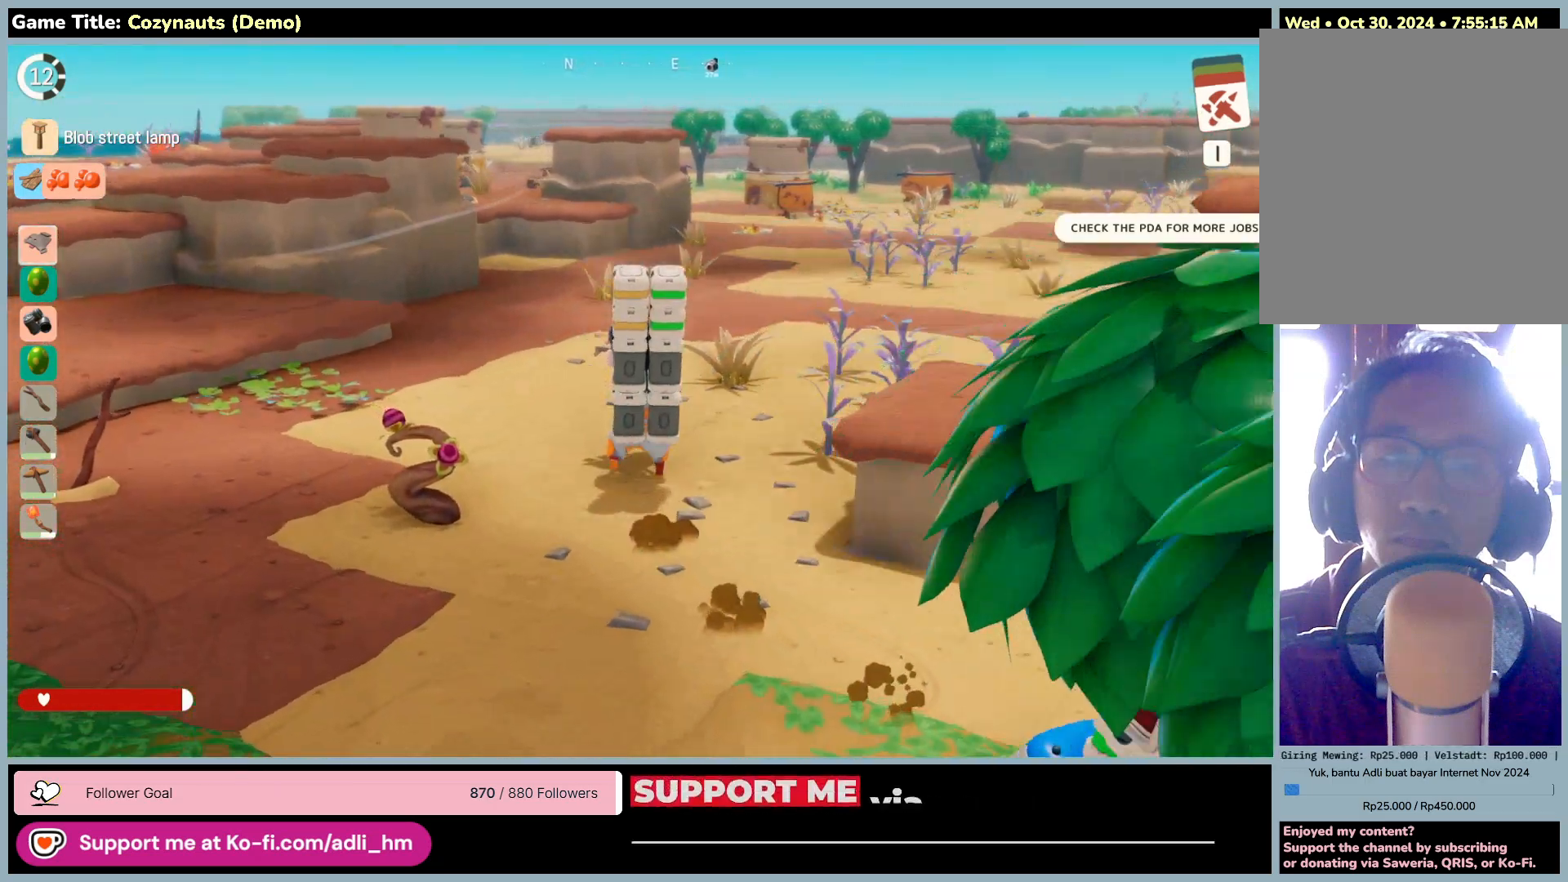
{"keys": ["w"], "mouse": [], "events": []}
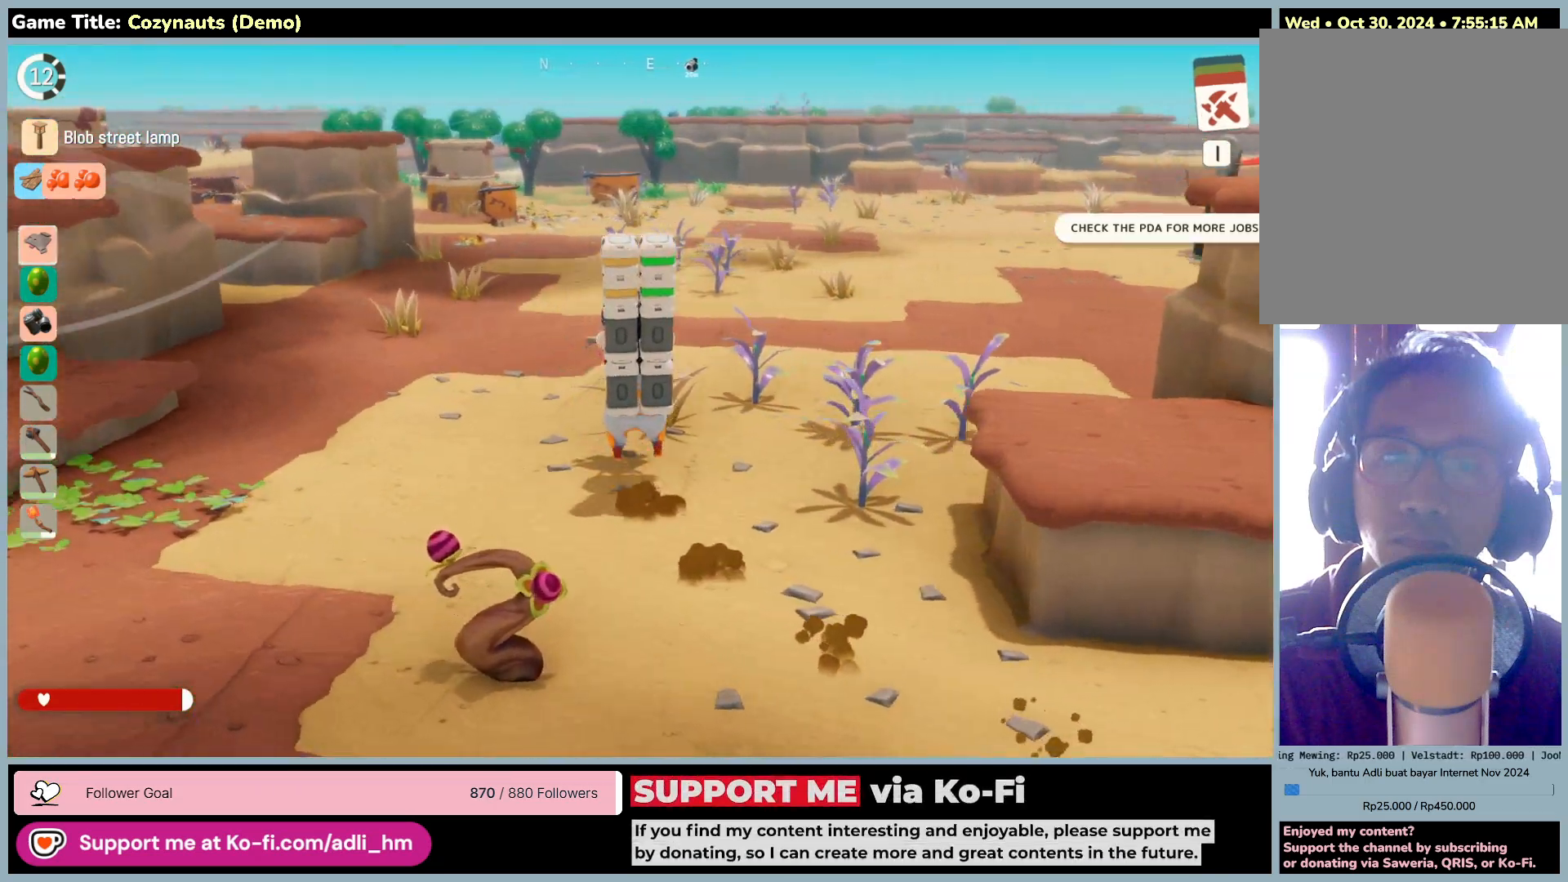
{"keys": ["w"], "mouse": [], "events": []}
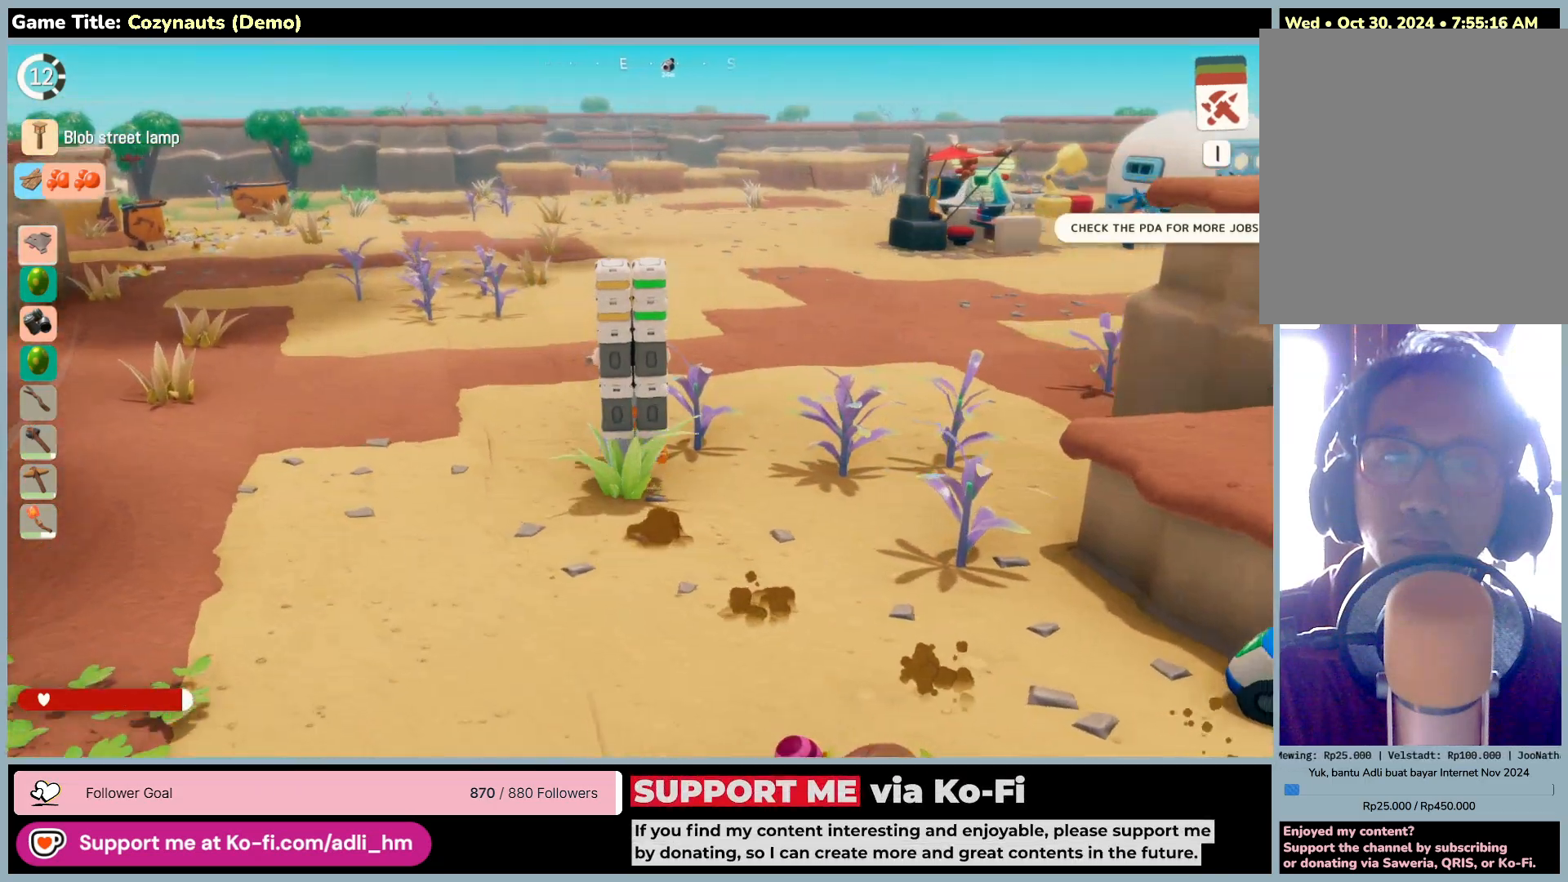
{"keys": ["w"], "mouse": [], "events": []}
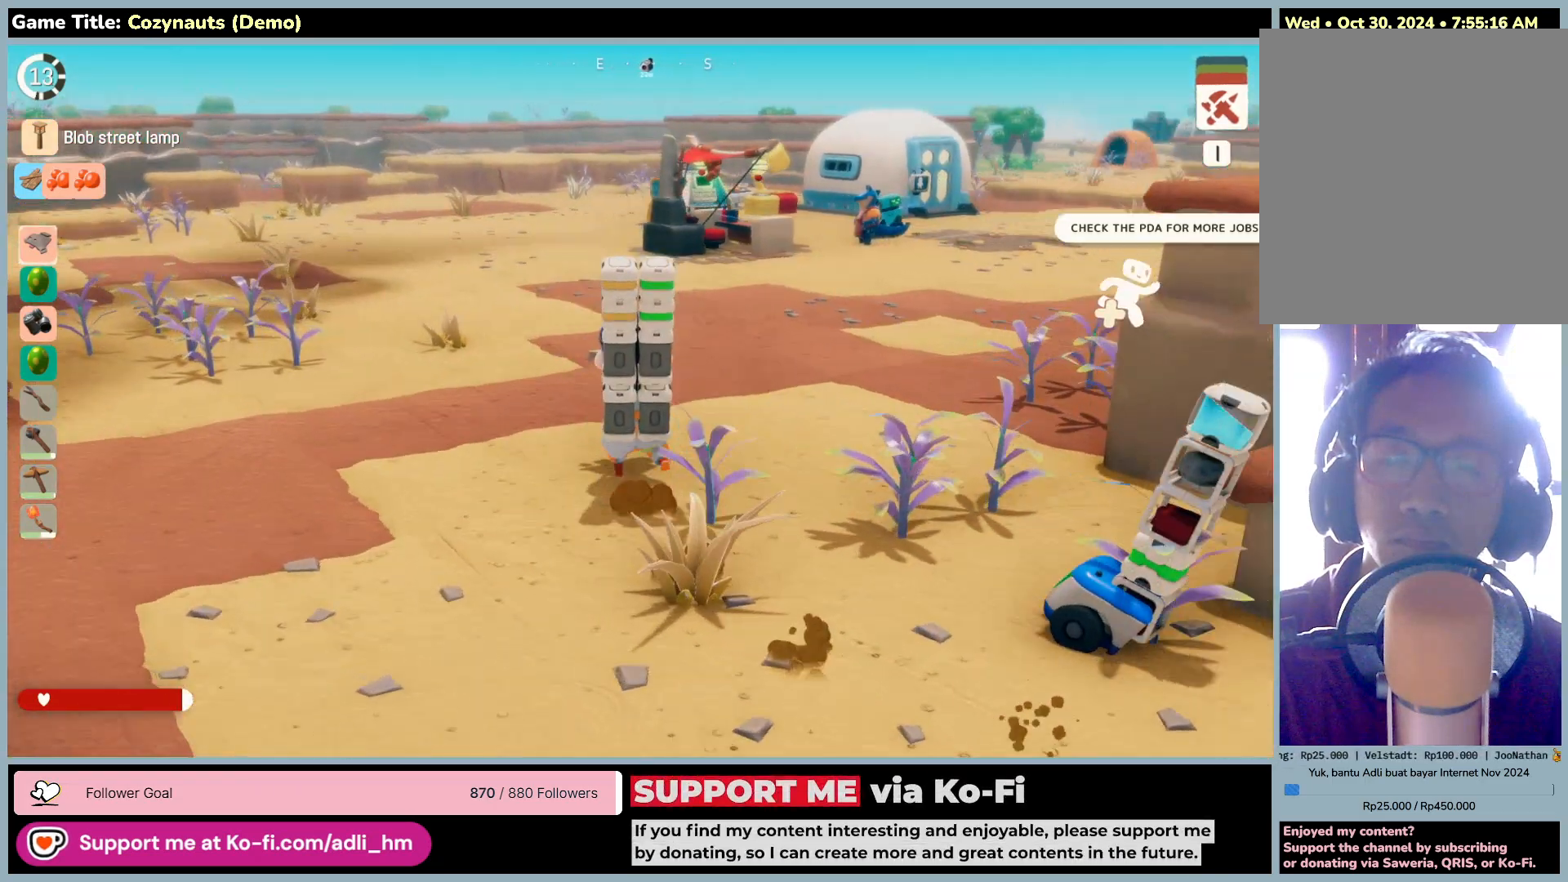
{"keys": ["w"], "mouse": [], "events": []}
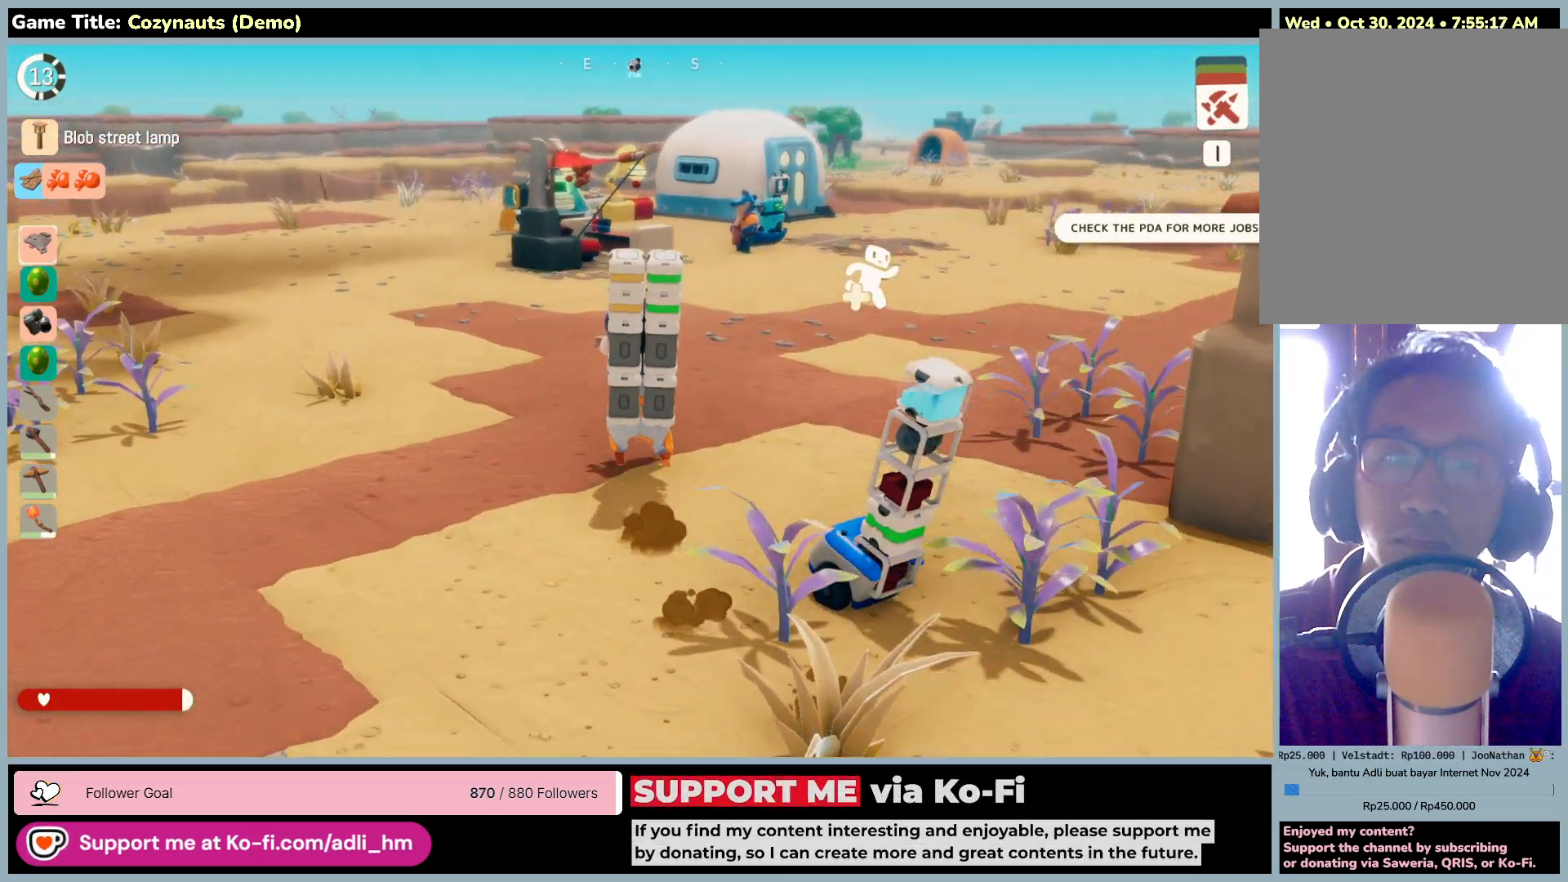
{"keys": ["w"], "mouse": [], "events": []}
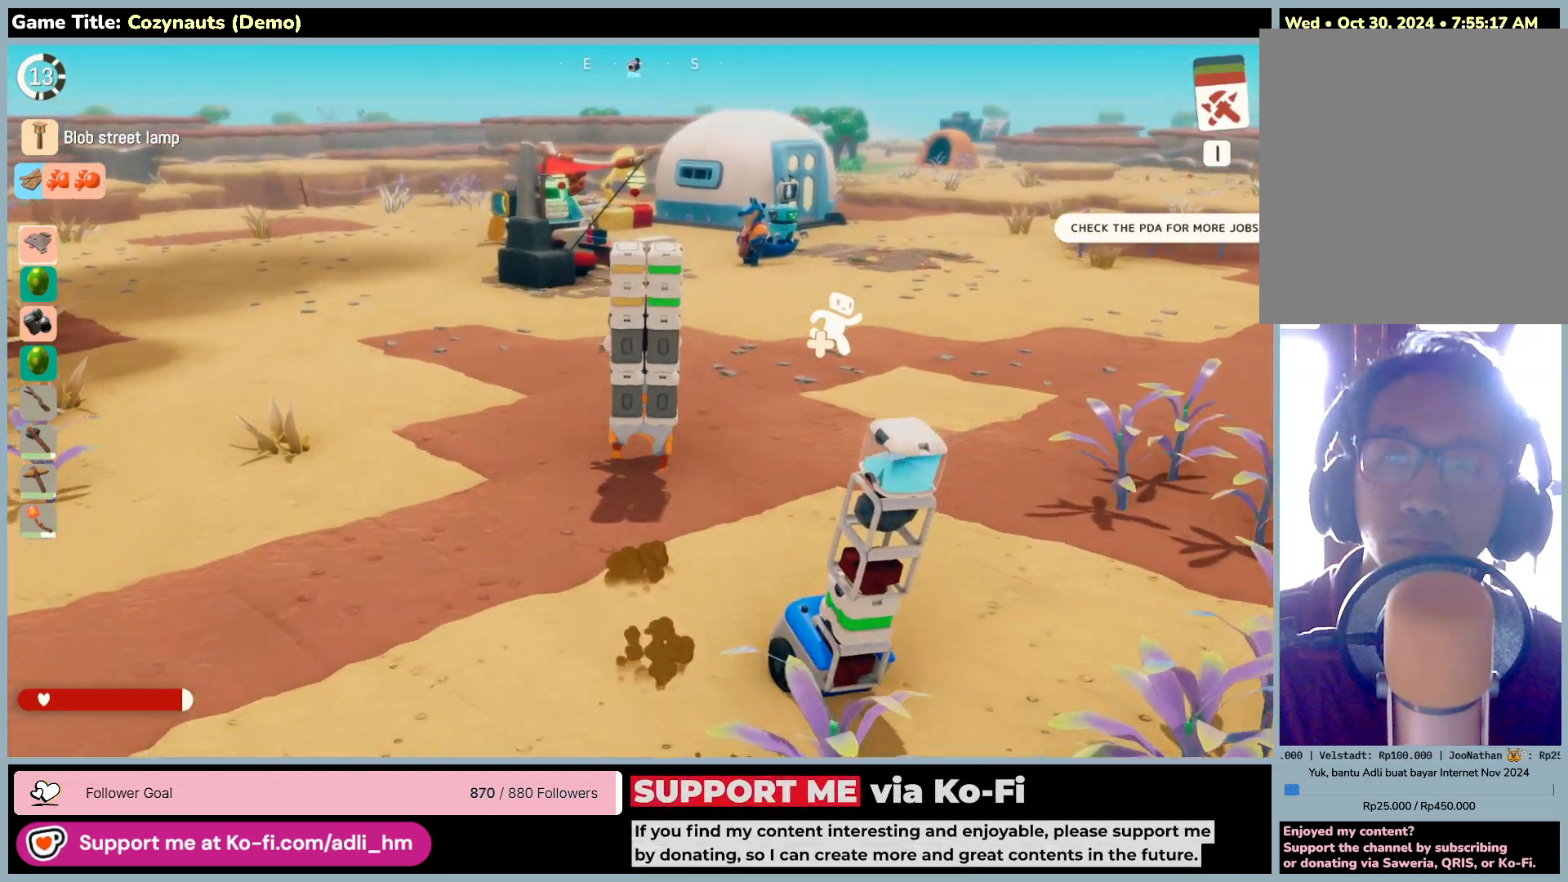
{"keys": ["w"], "mouse": [], "events": []}
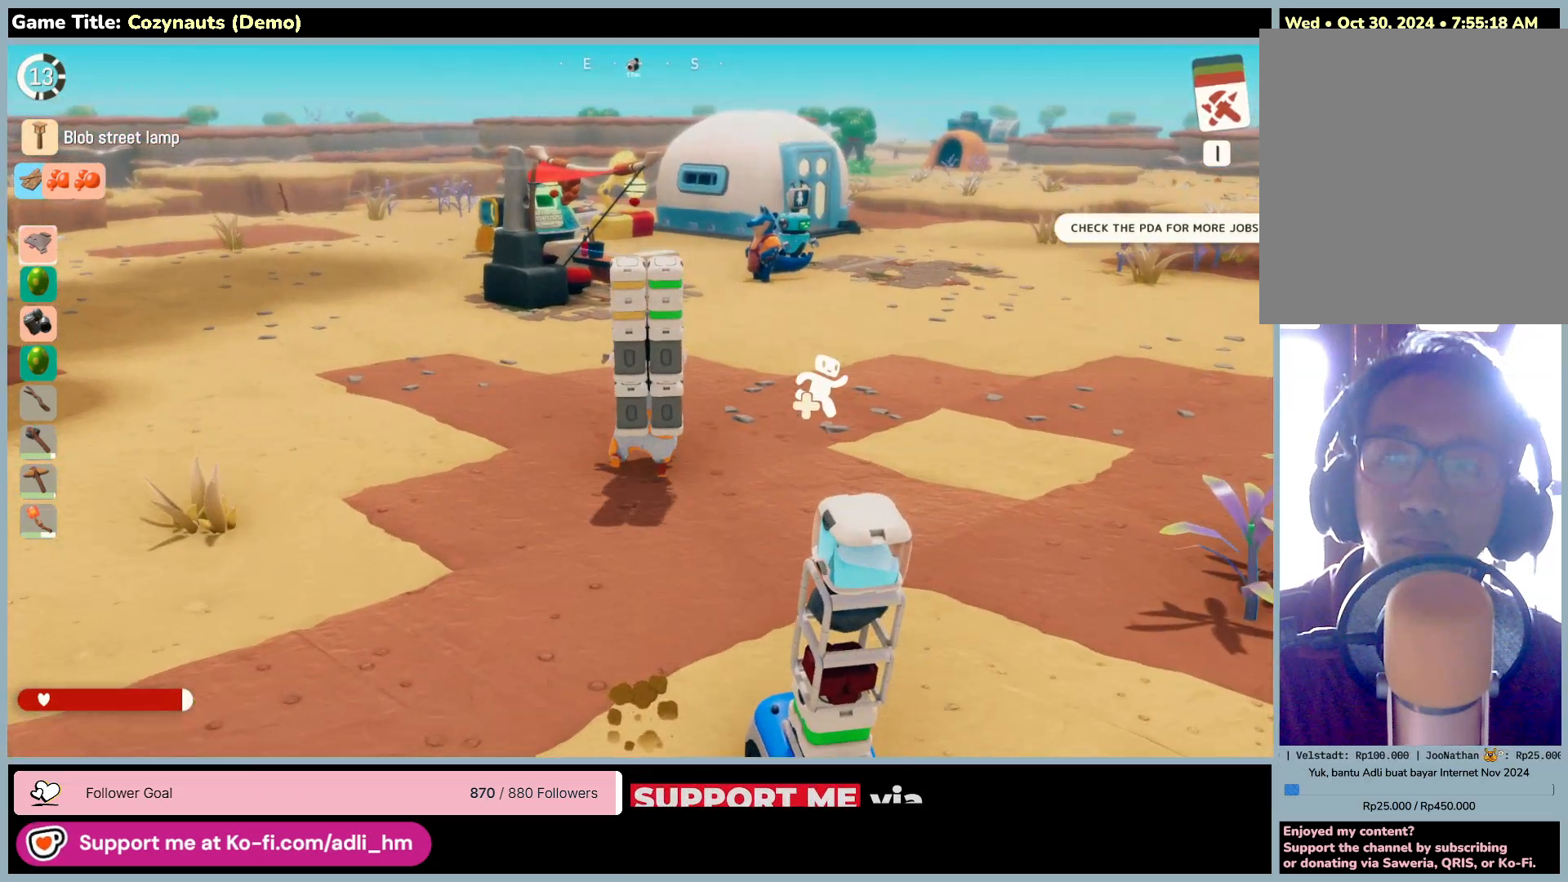
{"keys": ["w"], "mouse": [], "events": []}
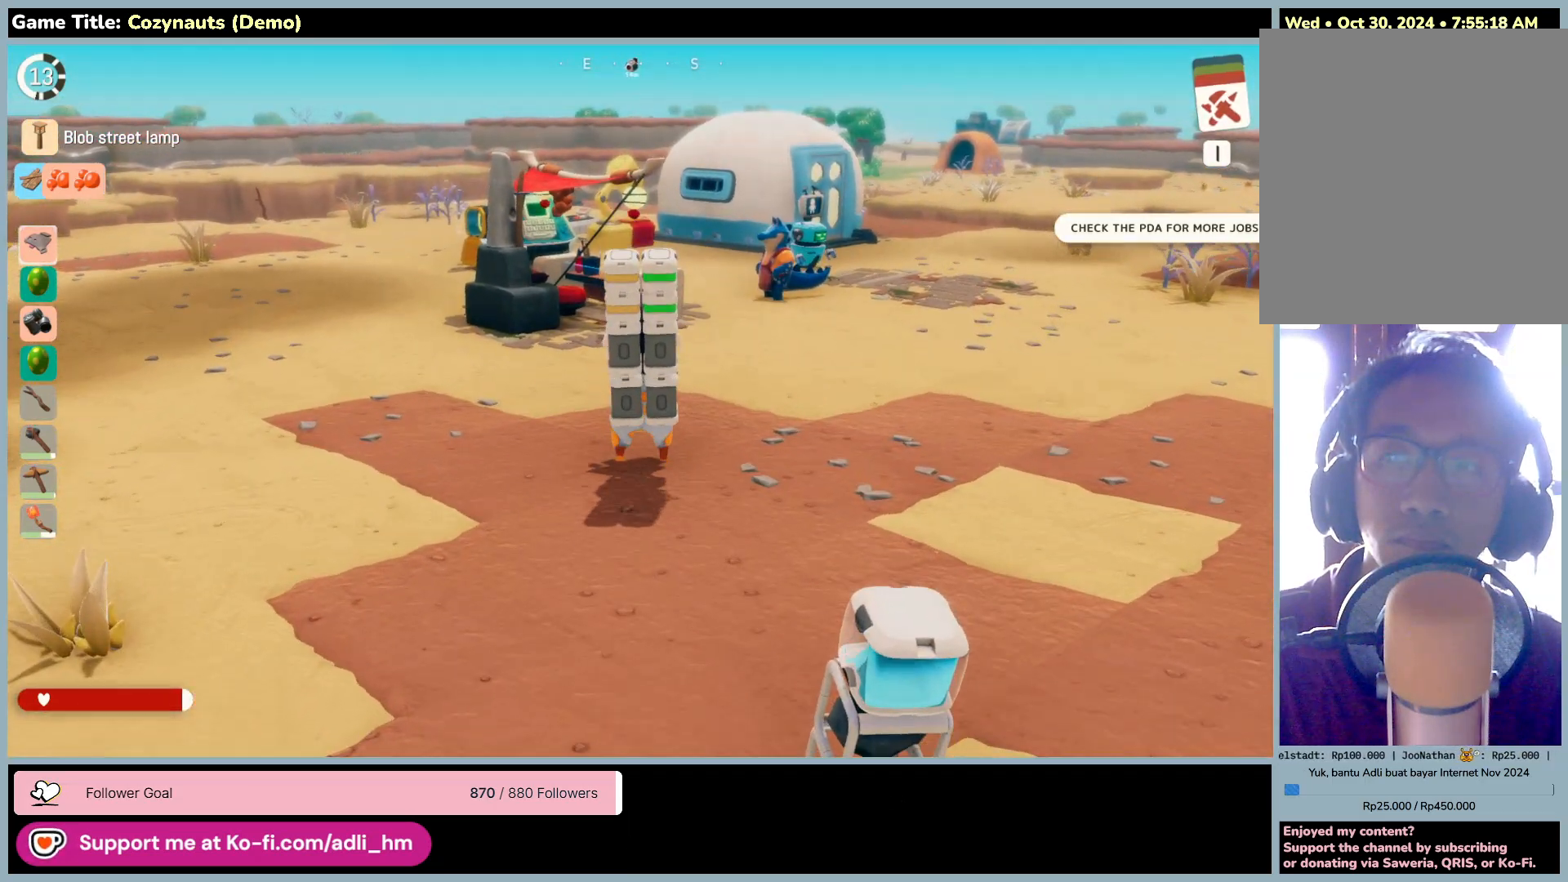
{"keys": ["w"], "mouse": [], "events": []}
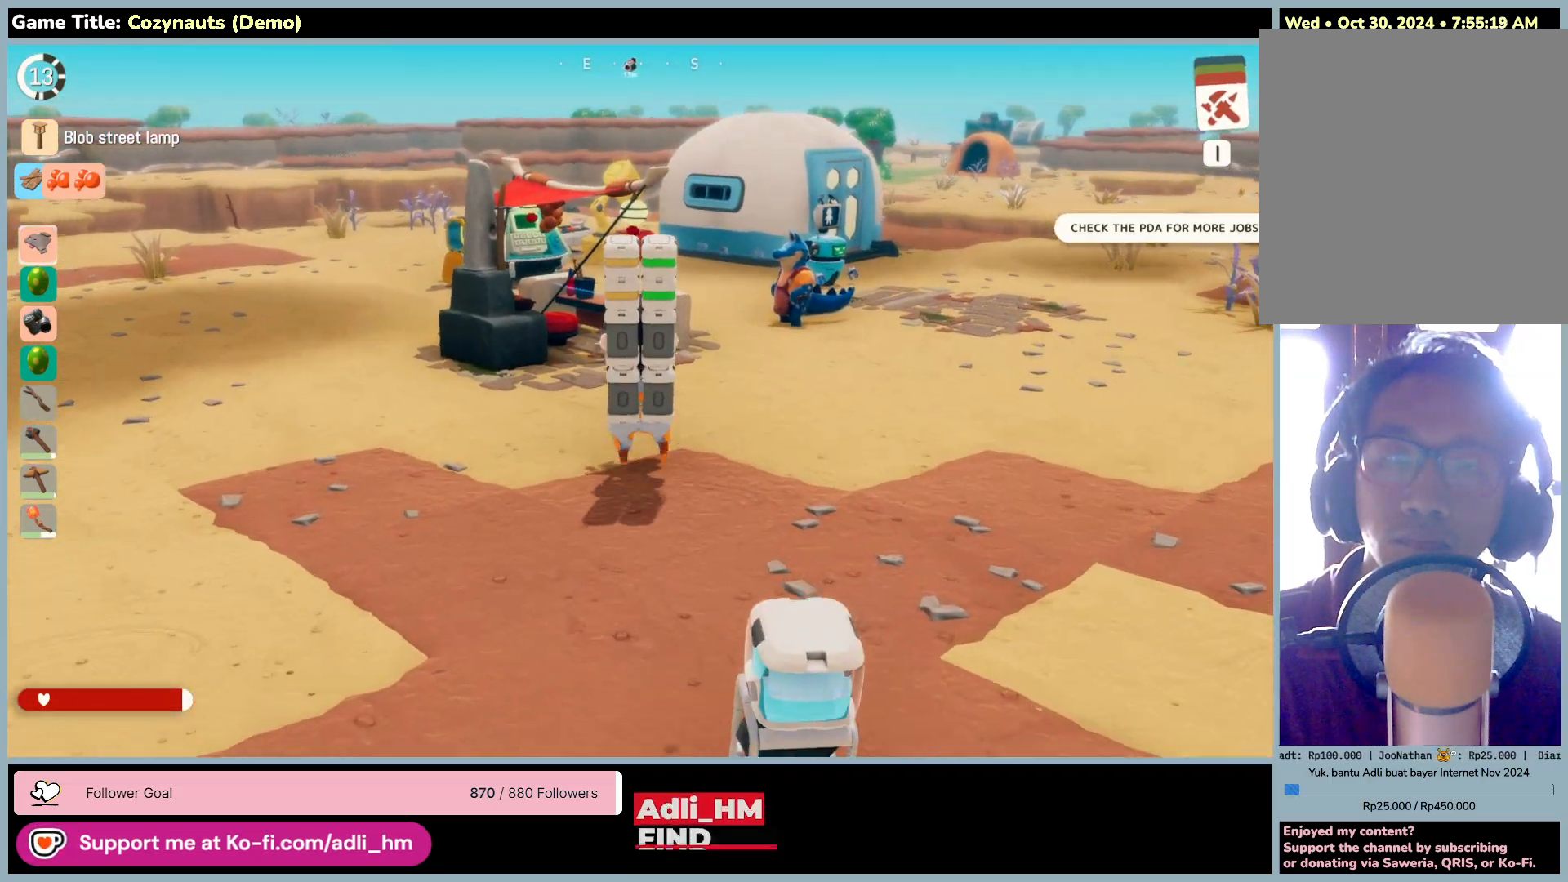
{"keys": ["w"], "mouse": [], "events": []}
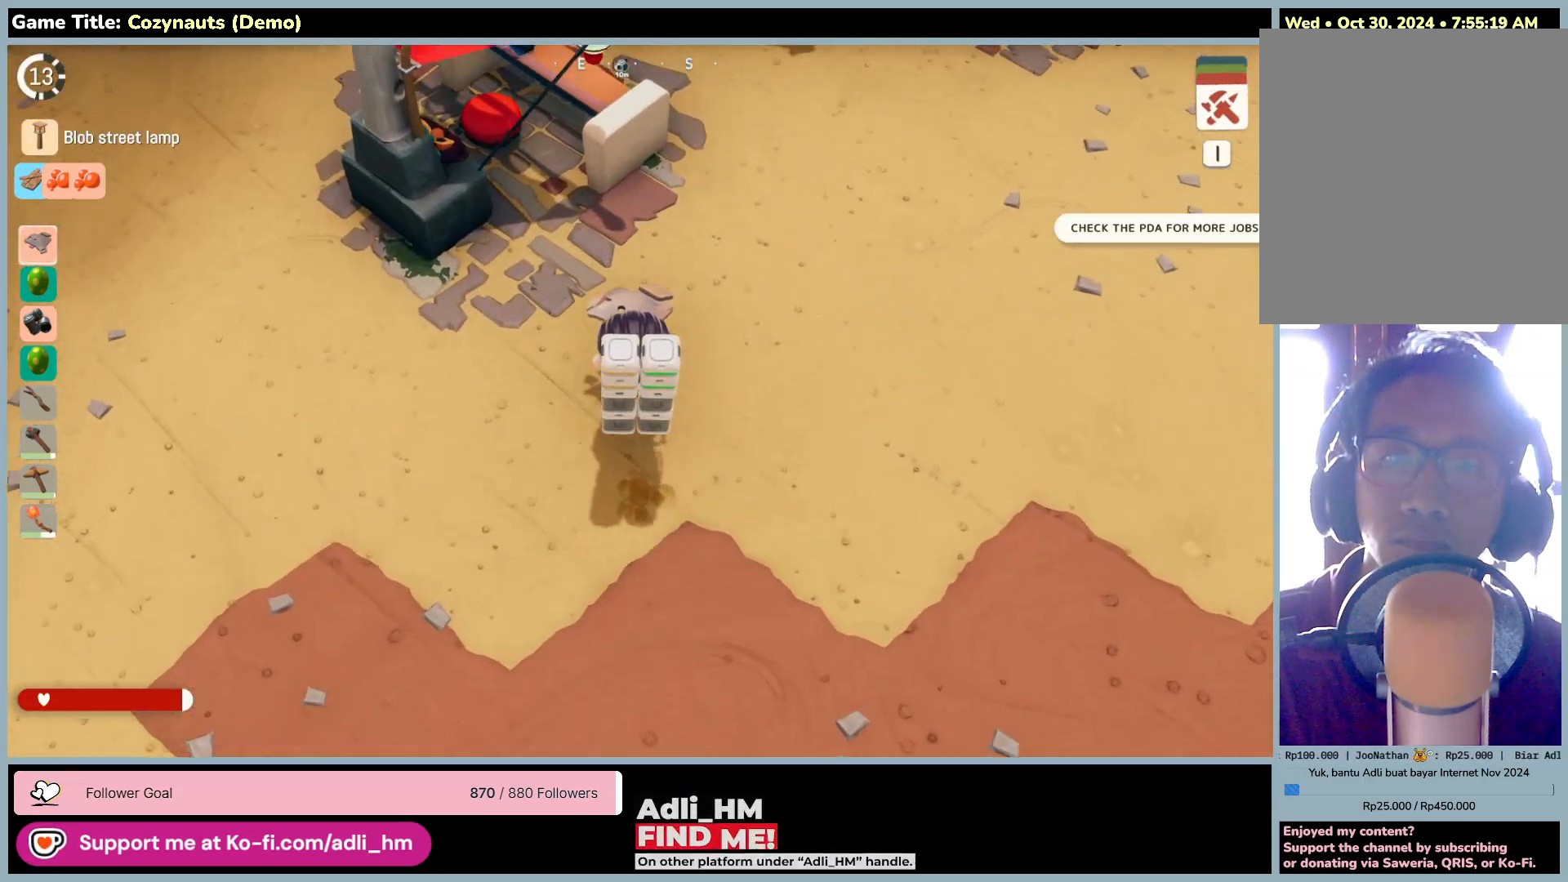
{"keys": ["d", "w"], "mouse": [], "events": [[266, "d", "down"]]}
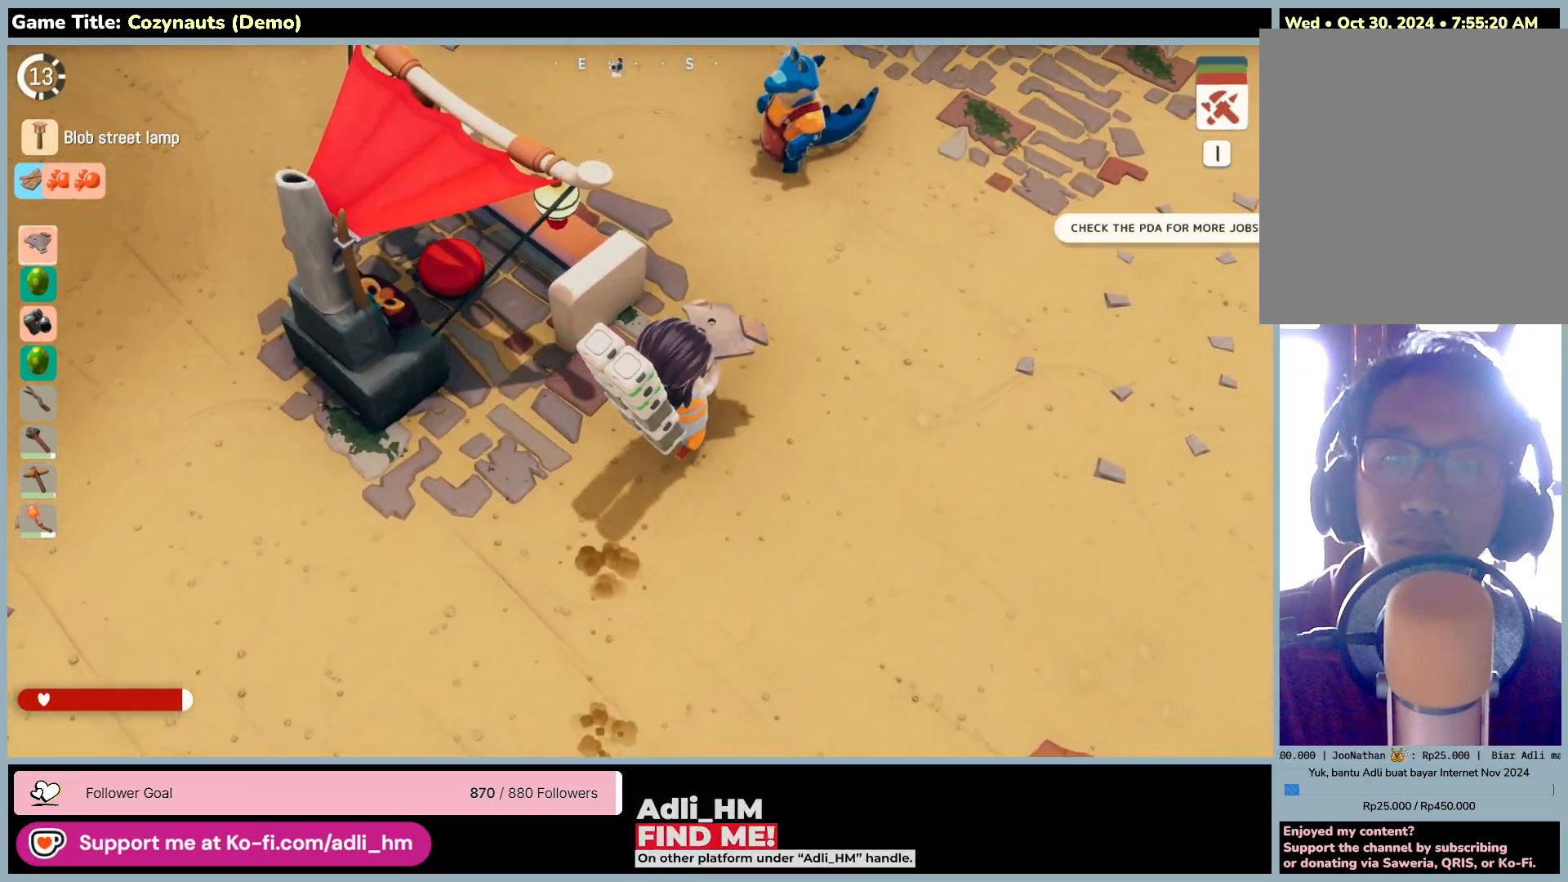
{"keys": ["d", "w"], "mouse": [], "events": []}
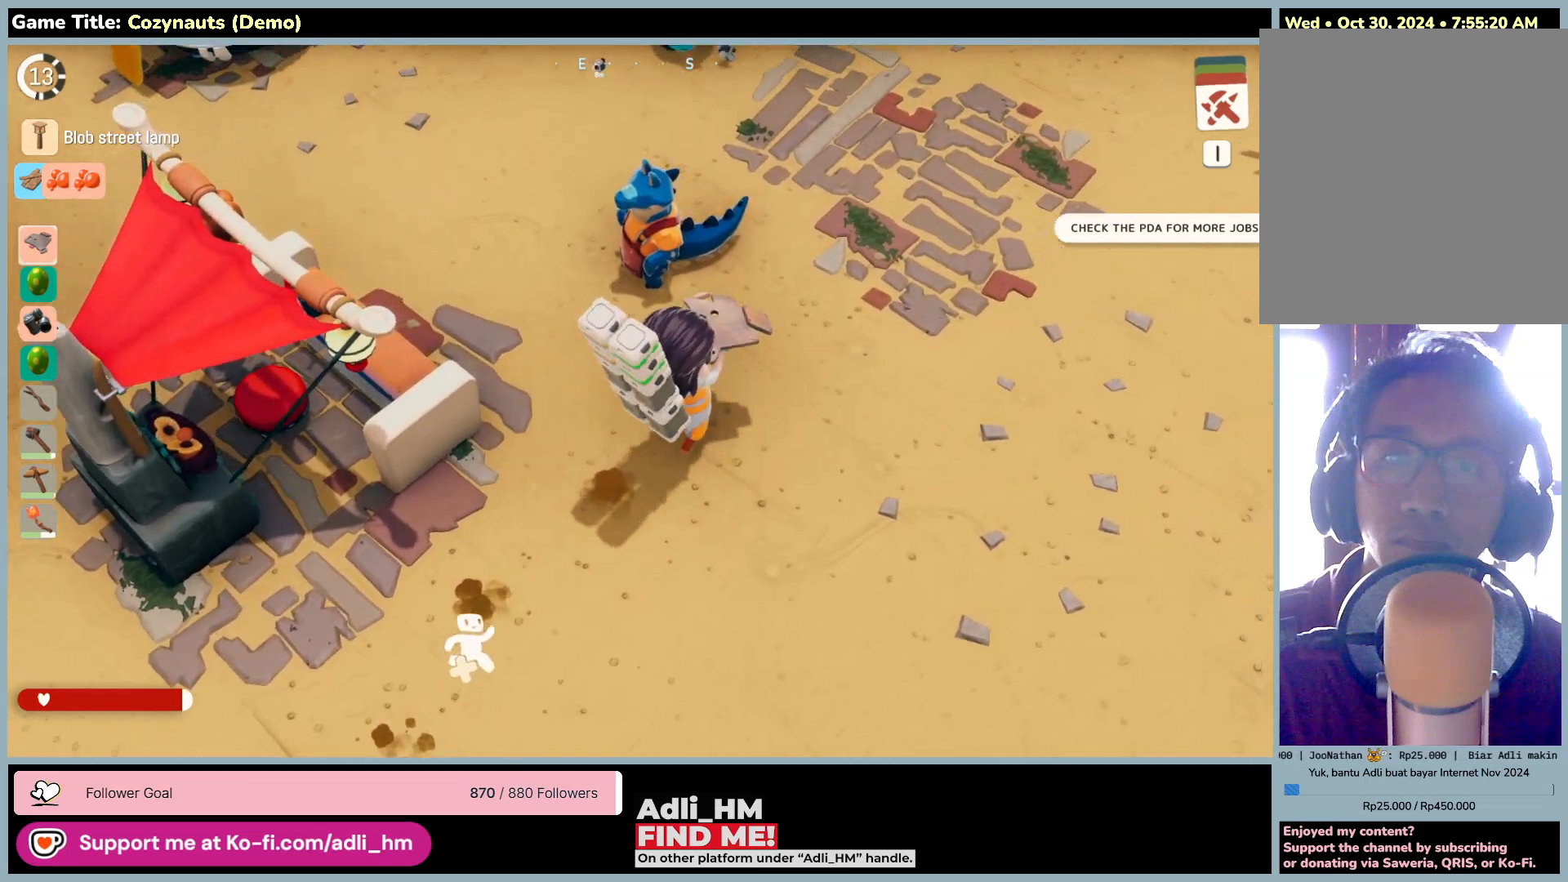
{"keys": [], "mouse": [], "events": [[266, "d", "up"], [500, "w", "up"]]}
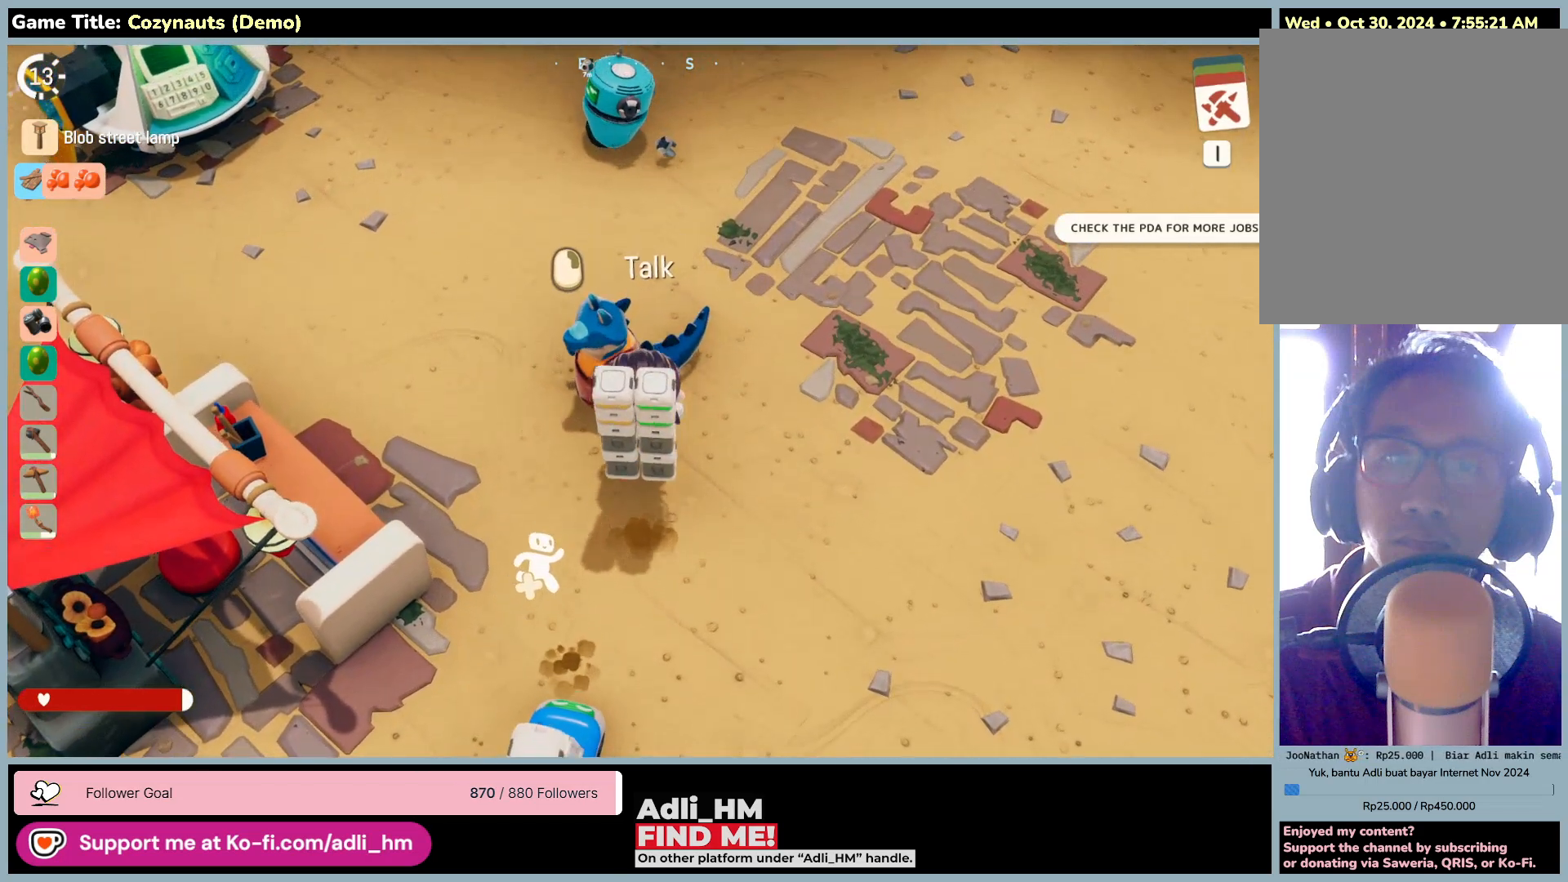
{"keys": [], "mouse": [], "events": []}
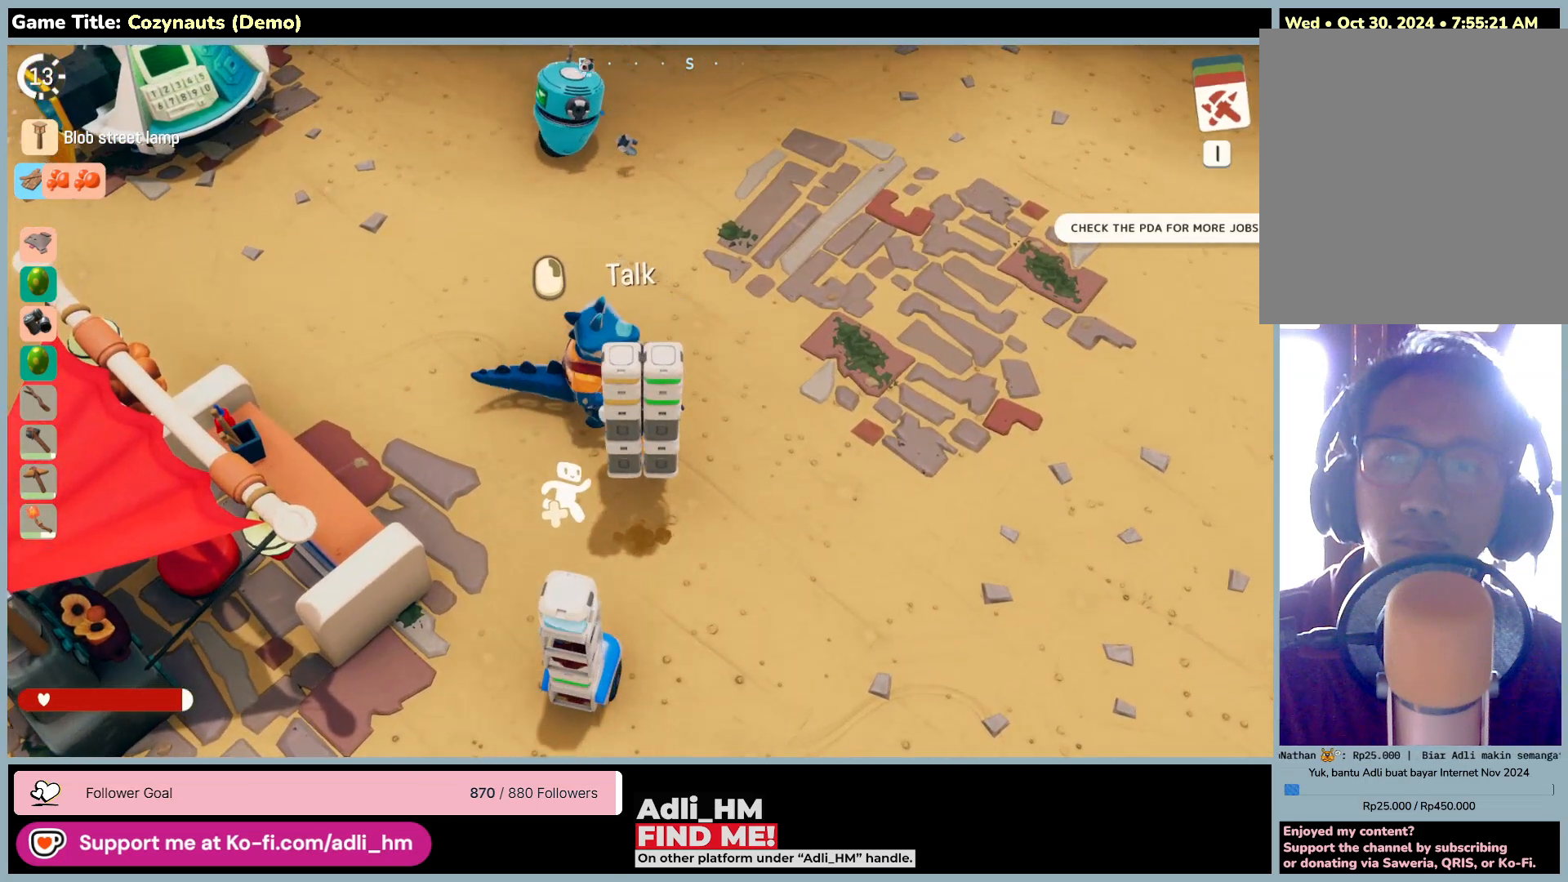
{"keys": [], "mouse": [], "events": []}
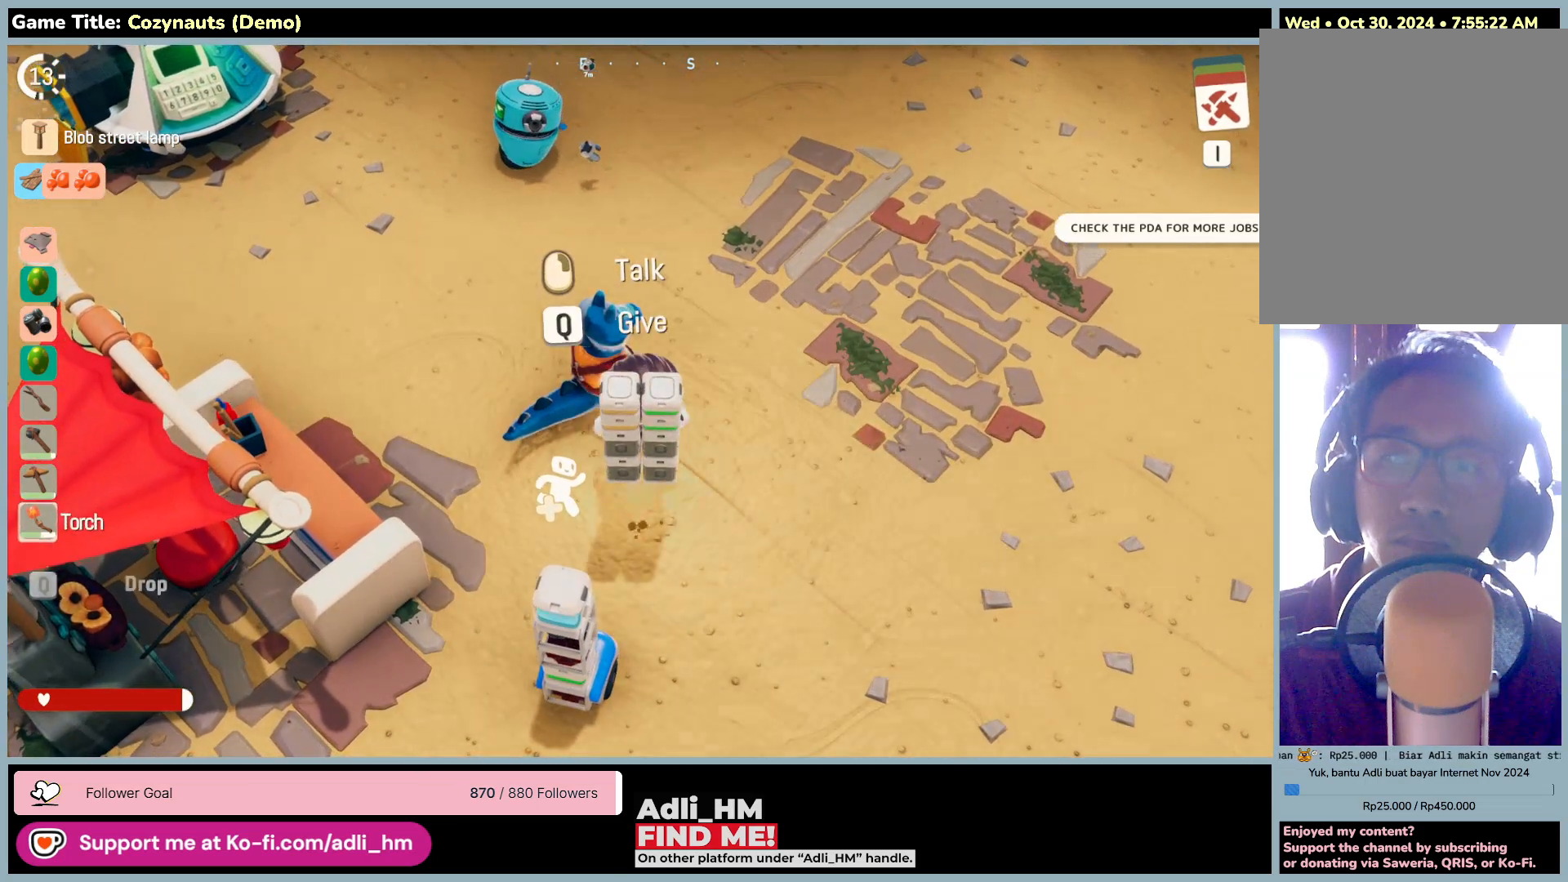
{"keys": [], "mouse": [], "events": []}
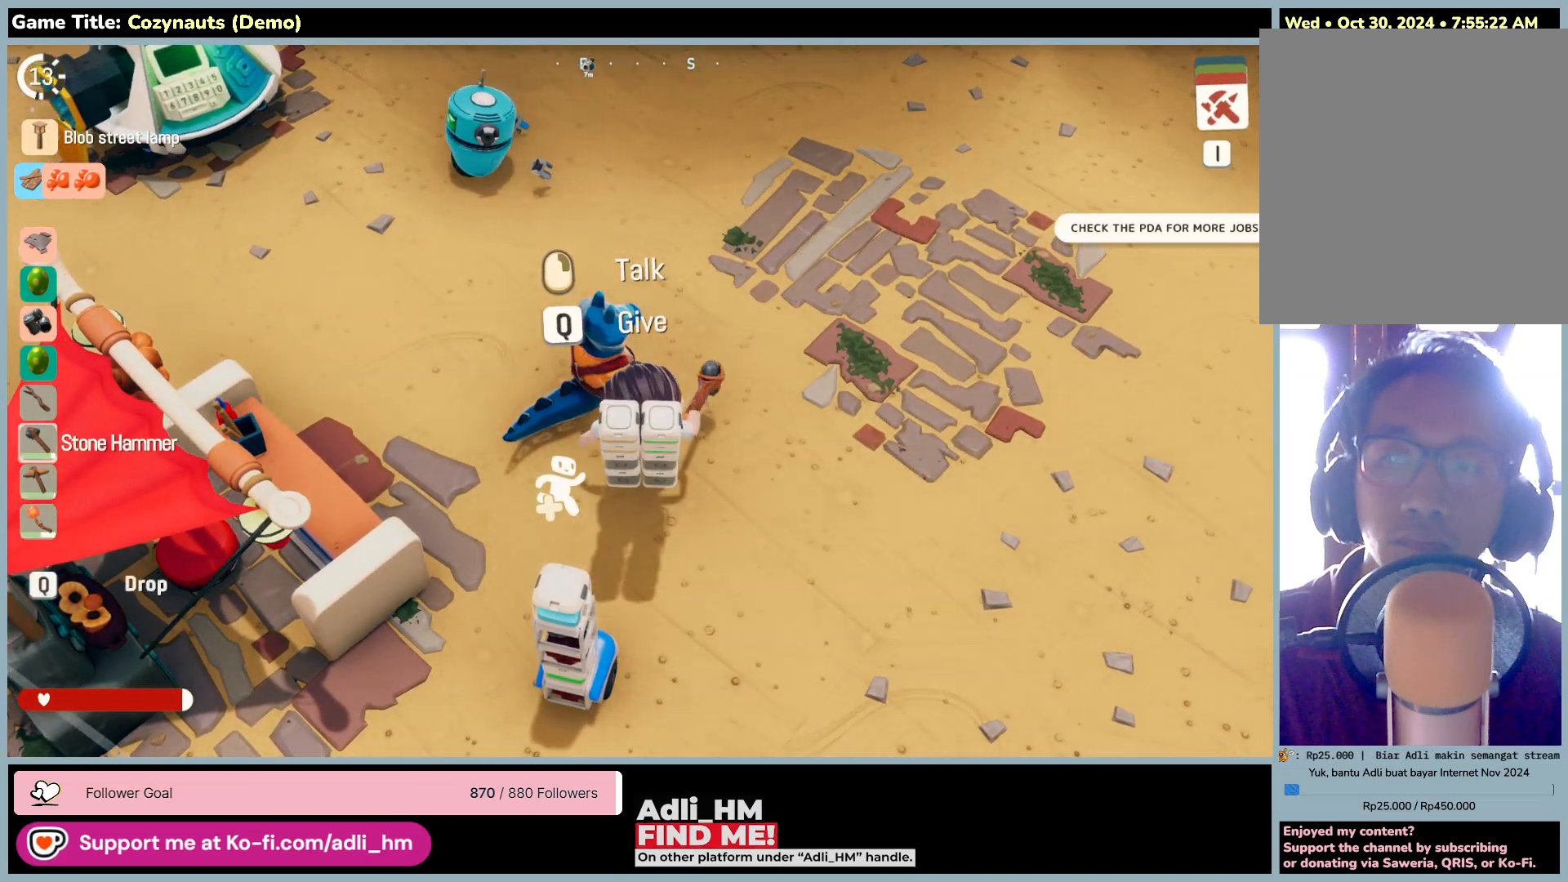
{"keys": [], "mouse": [], "events": []}
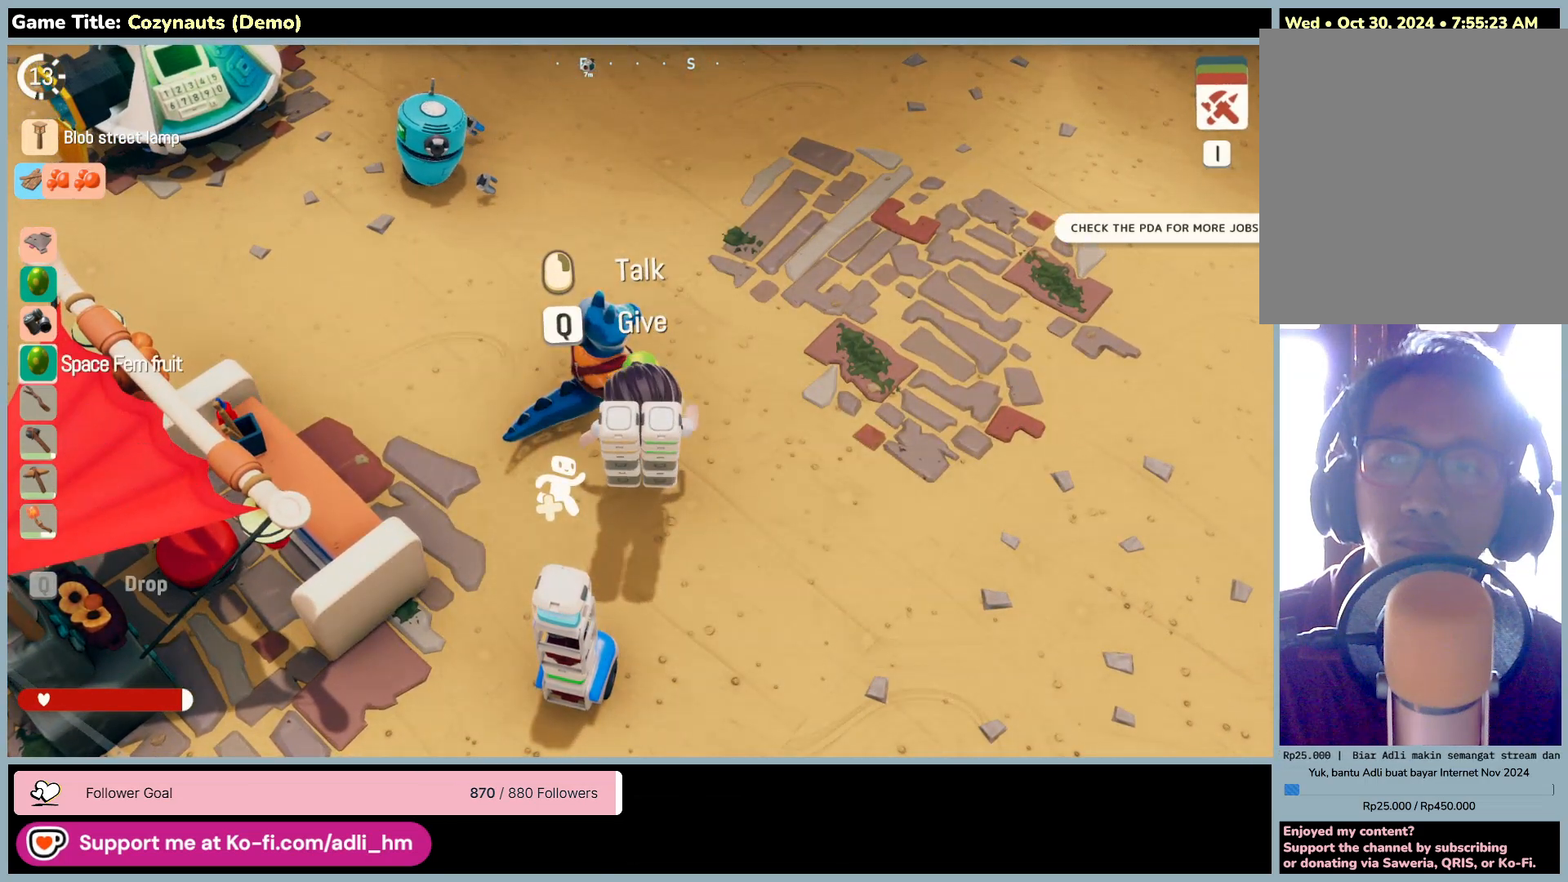
{"keys": [], "mouse": [], "events": []}
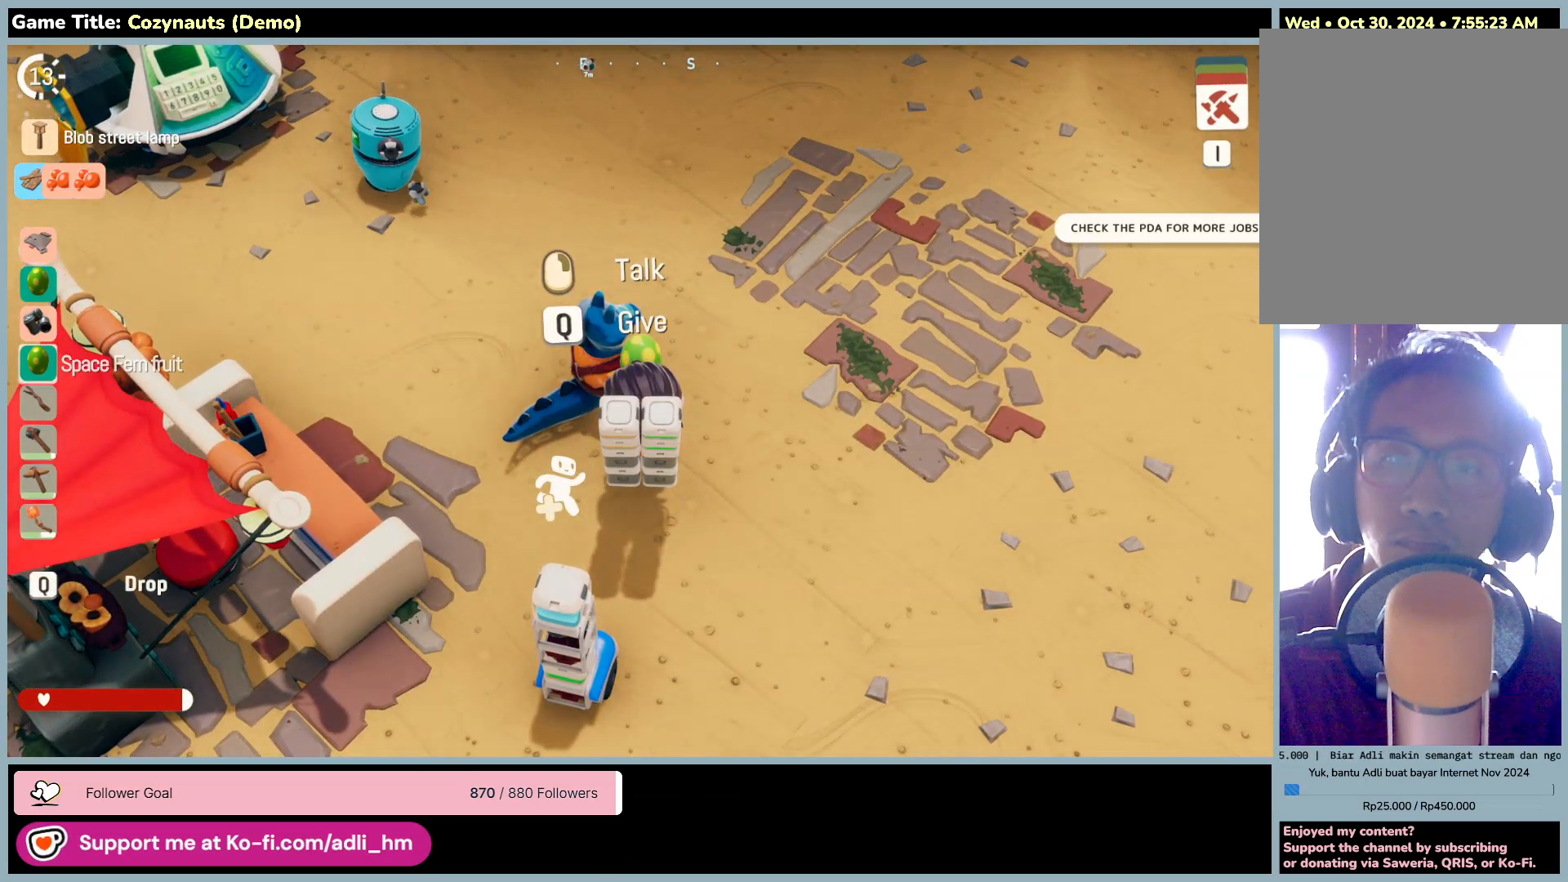
{"keys": [], "mouse": [], "events": []}
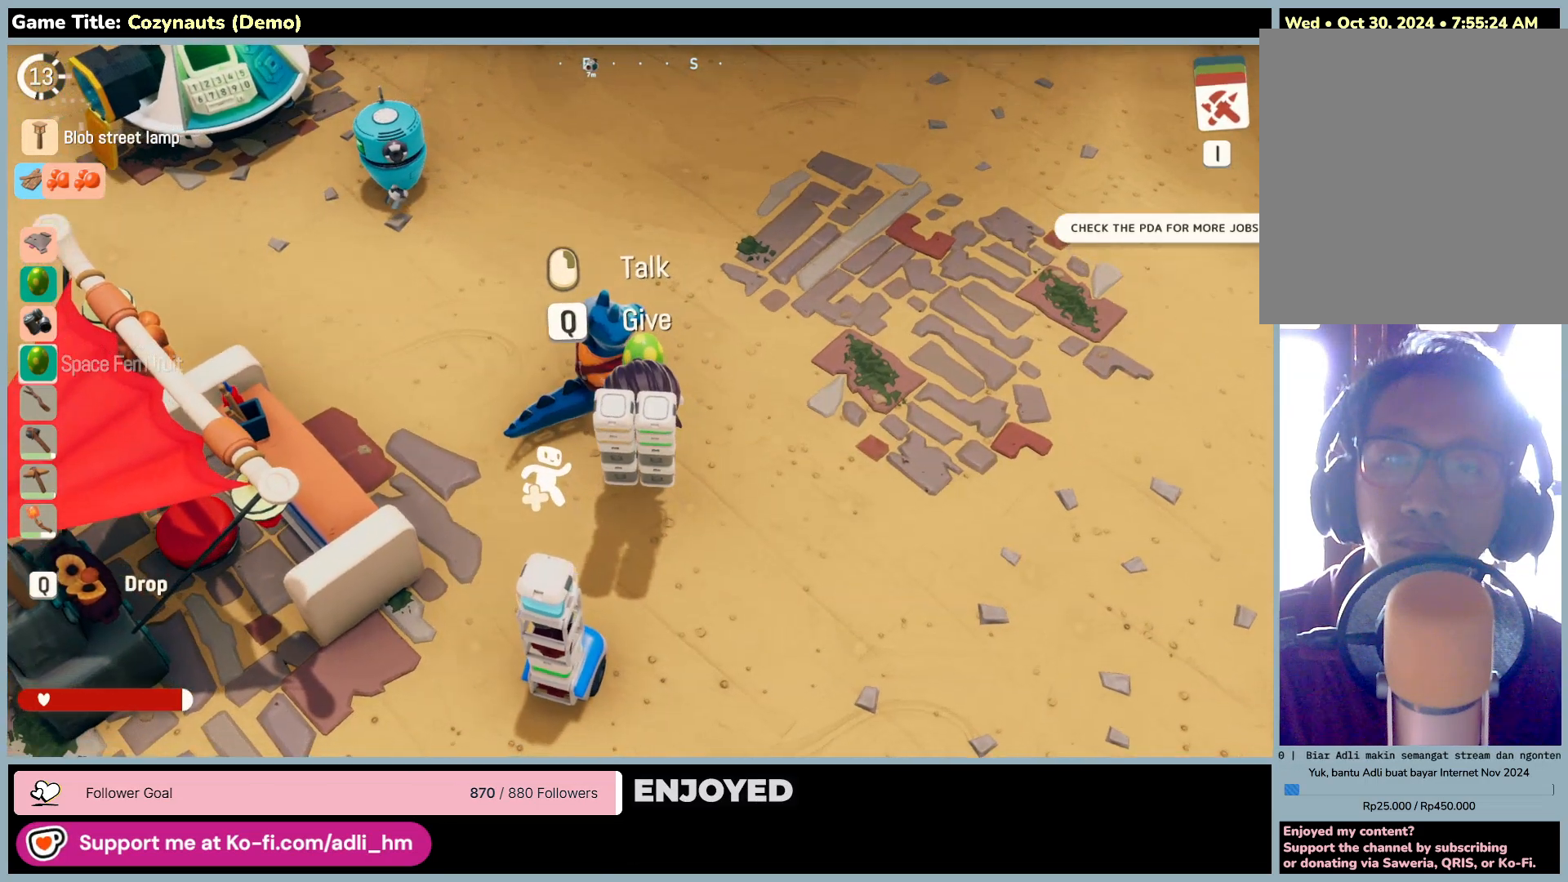
{"keys": ["q"], "mouse": [], "events": [[283, "q", "down"]]}
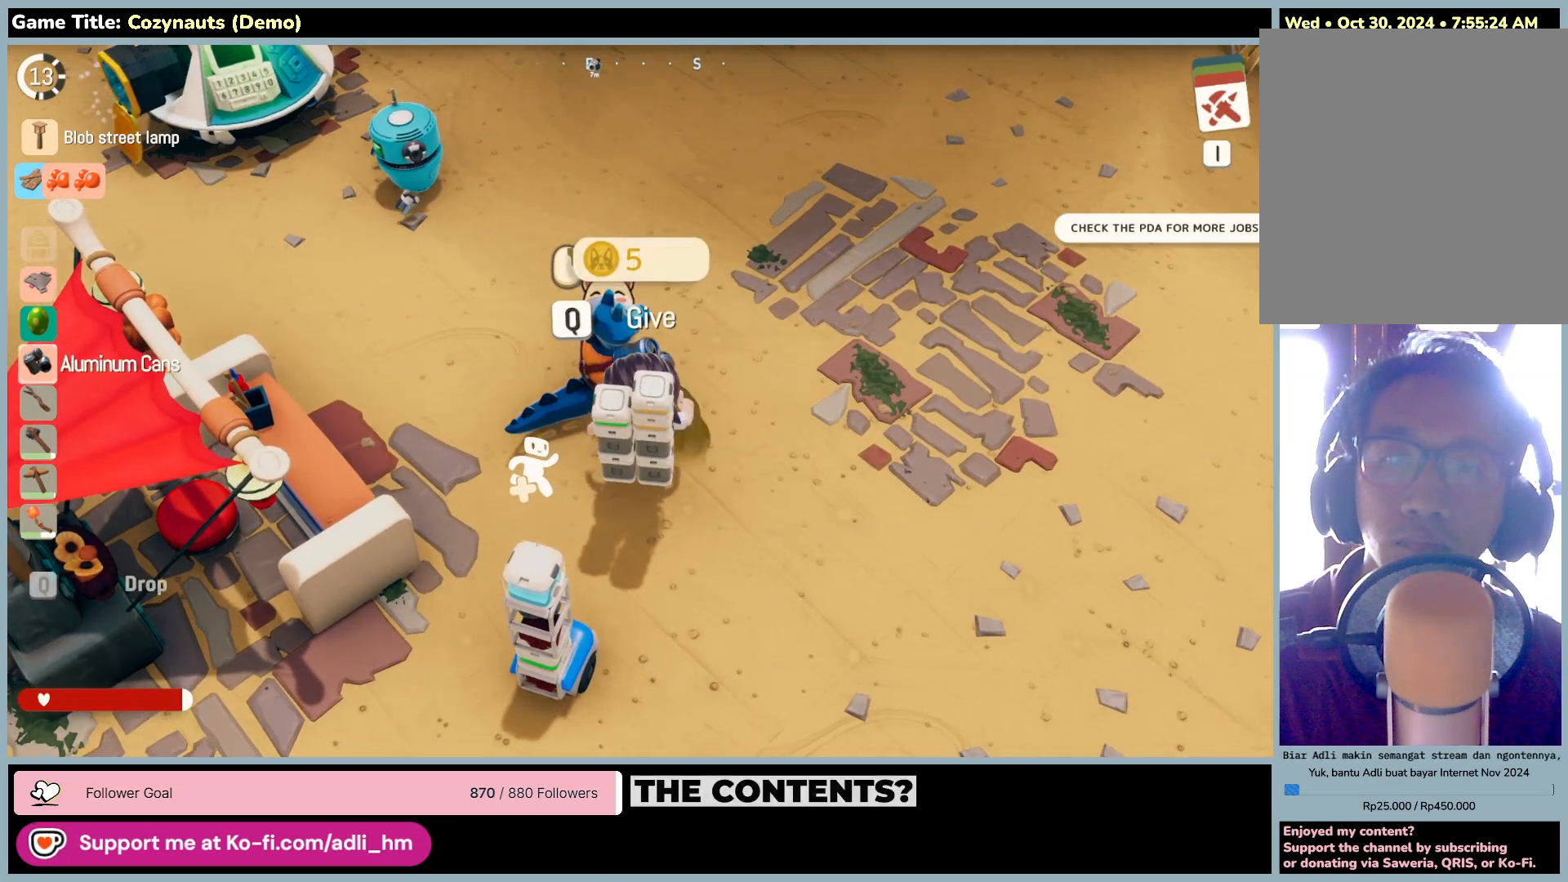
{"keys": [], "mouse": [], "events": [[250, "q", "up"]]}
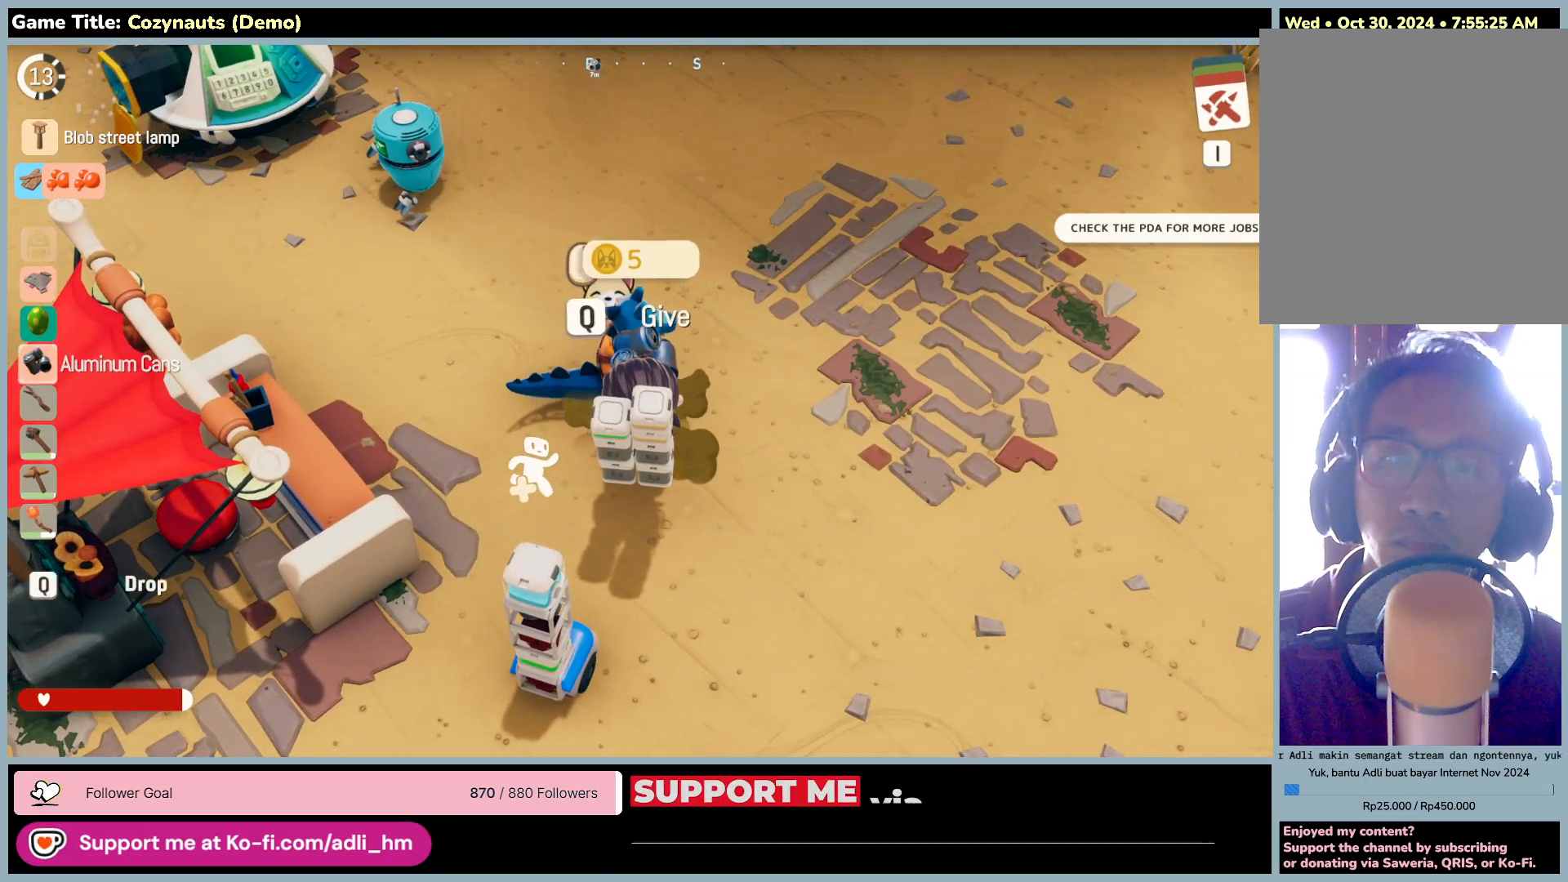
{"keys": [], "mouse": [], "events": []}
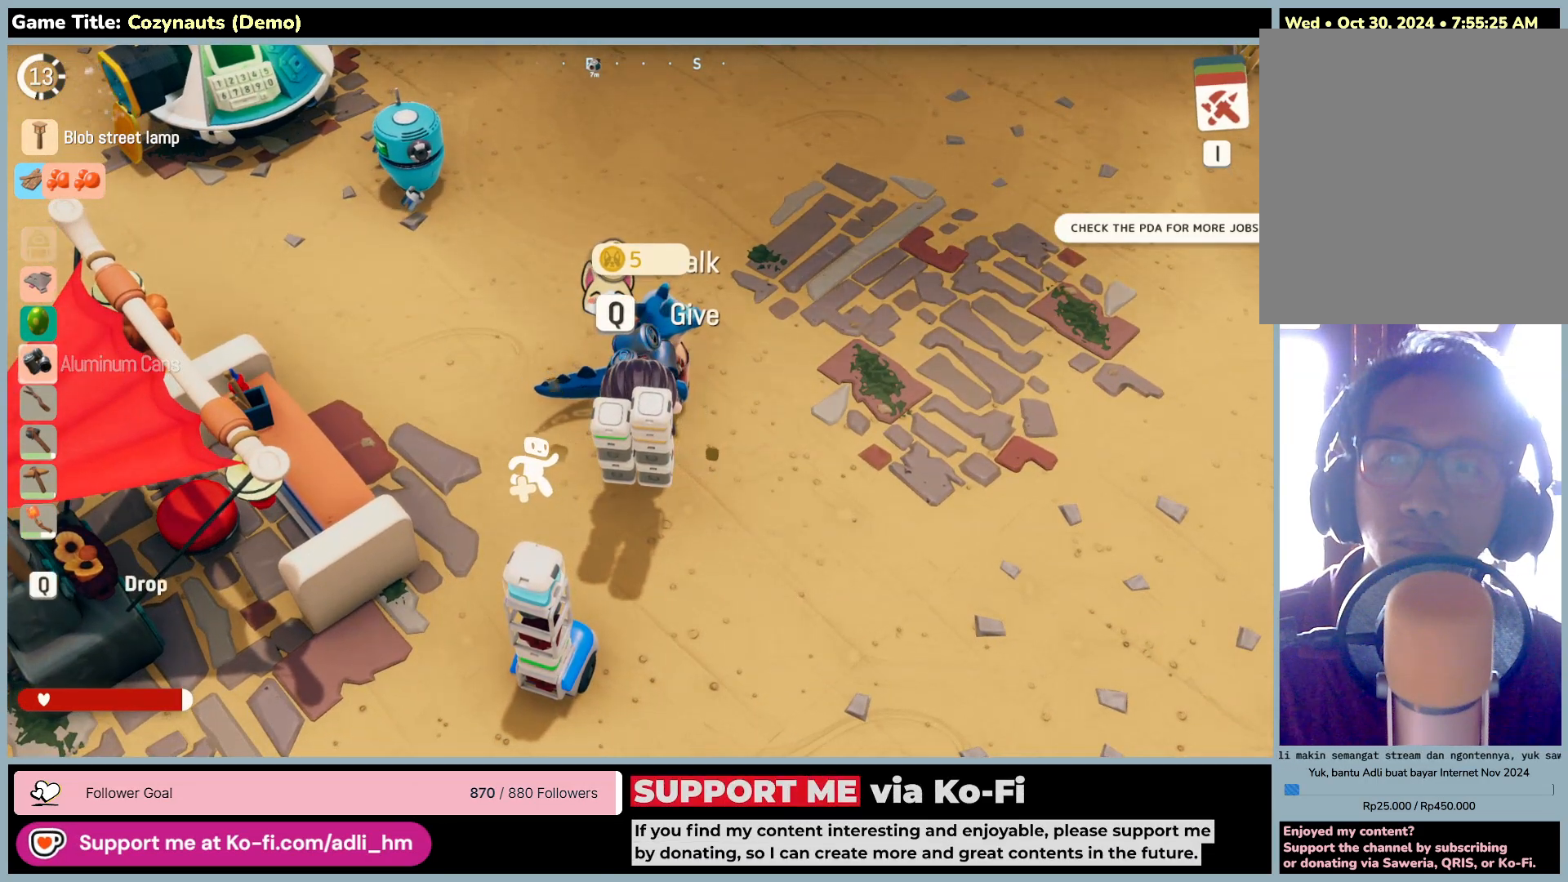
{"keys": [], "mouse": [], "events": []}
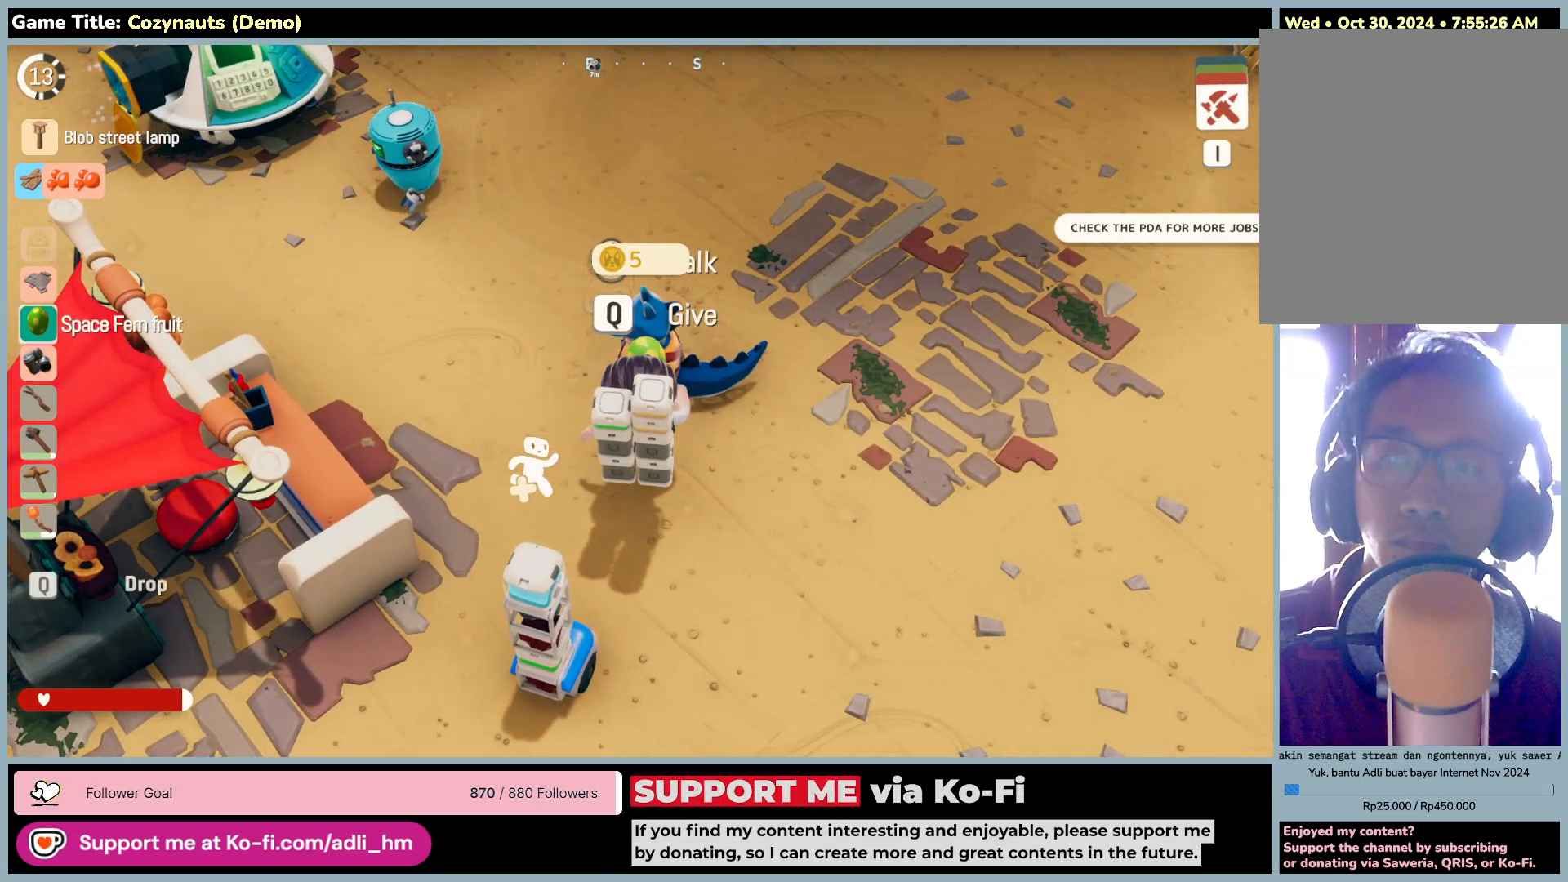
{"keys": ["q"], "mouse": [], "events": [[283, "q", "down"]]}
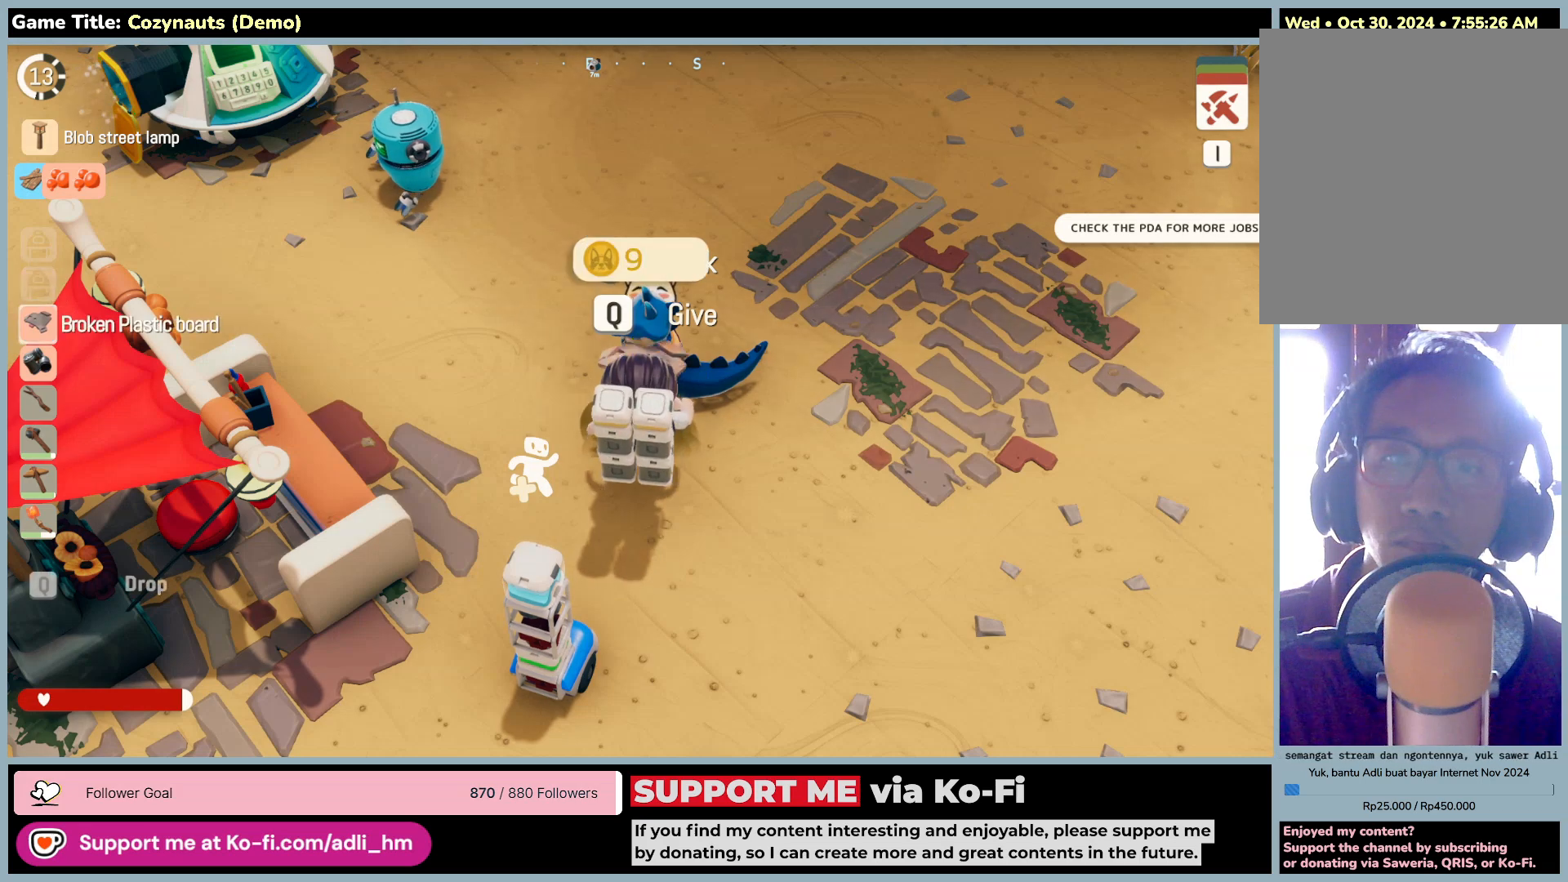
{"keys": [], "mouse": [], "events": [[200, "q", "up"]]}
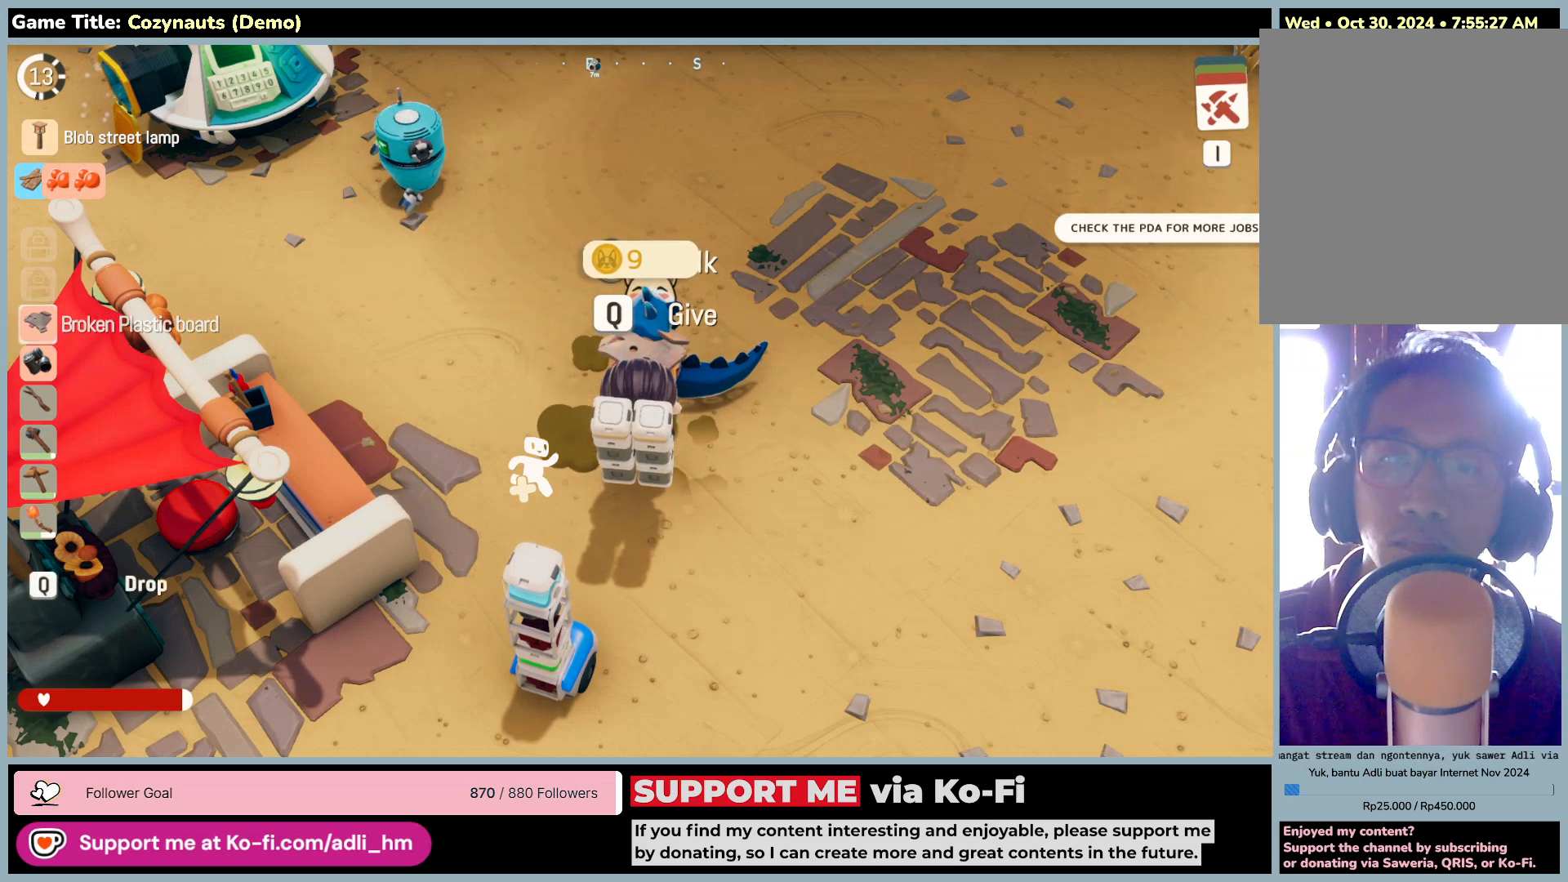
{"keys": [], "mouse": [], "events": []}
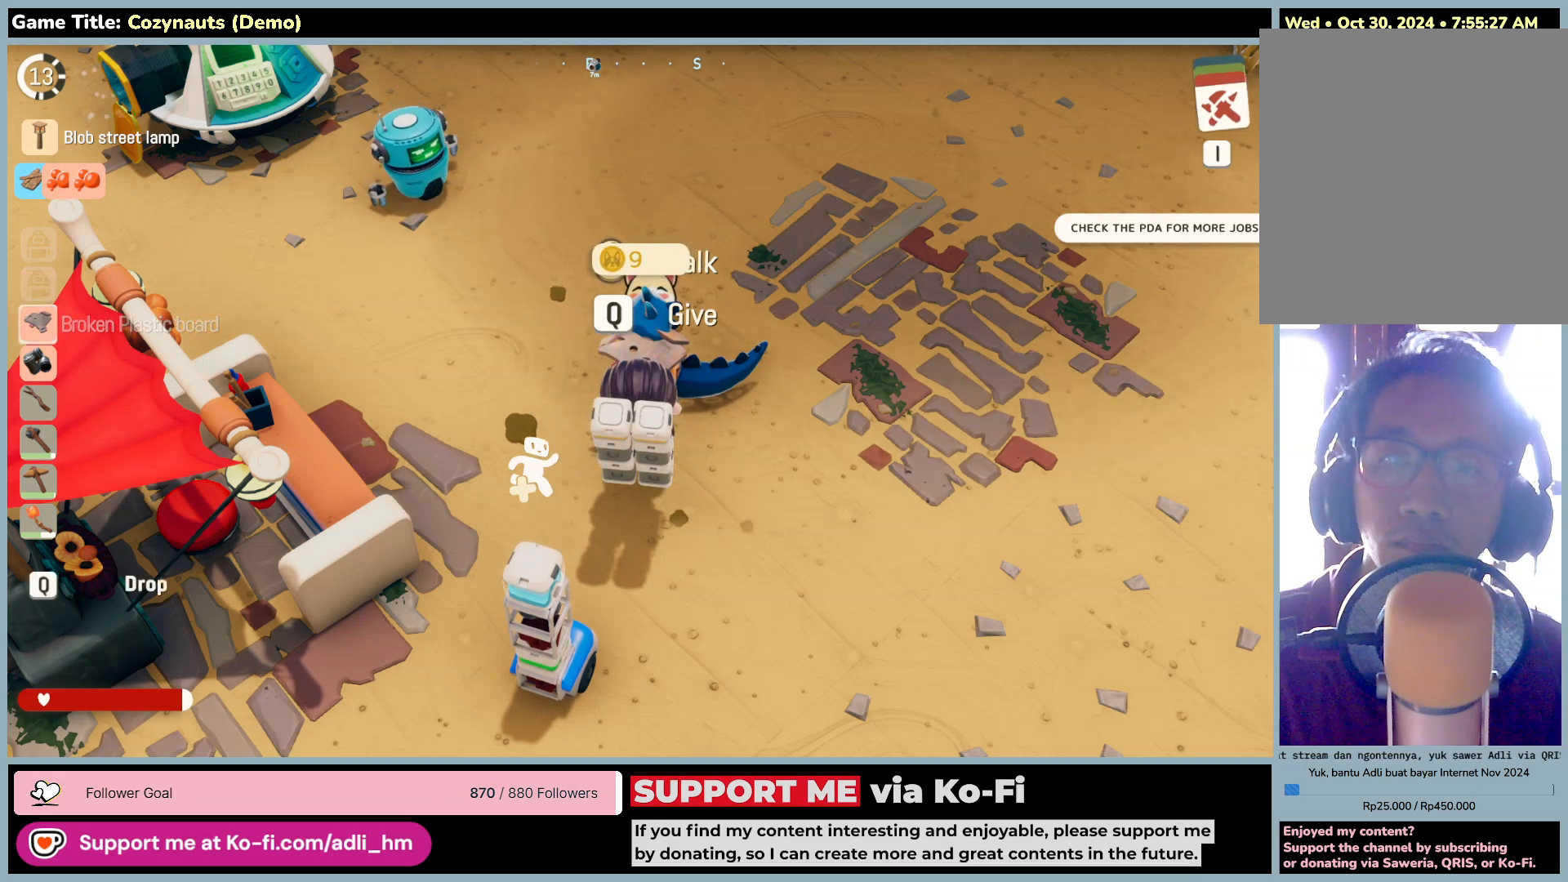
{"keys": [], "mouse": [], "events": []}
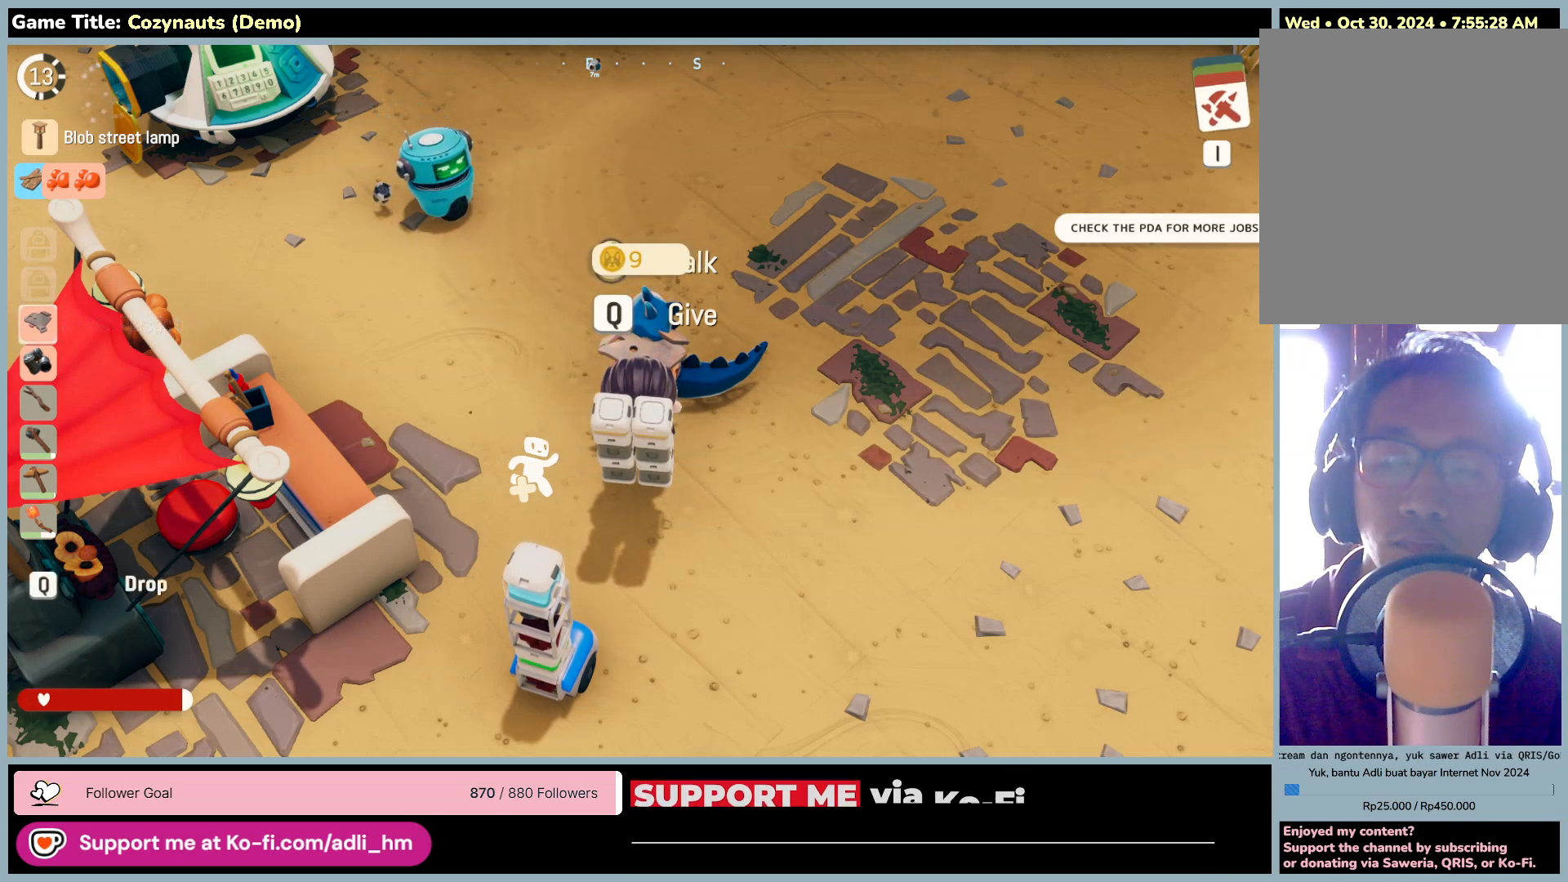
{"keys": [], "mouse": [], "events": []}